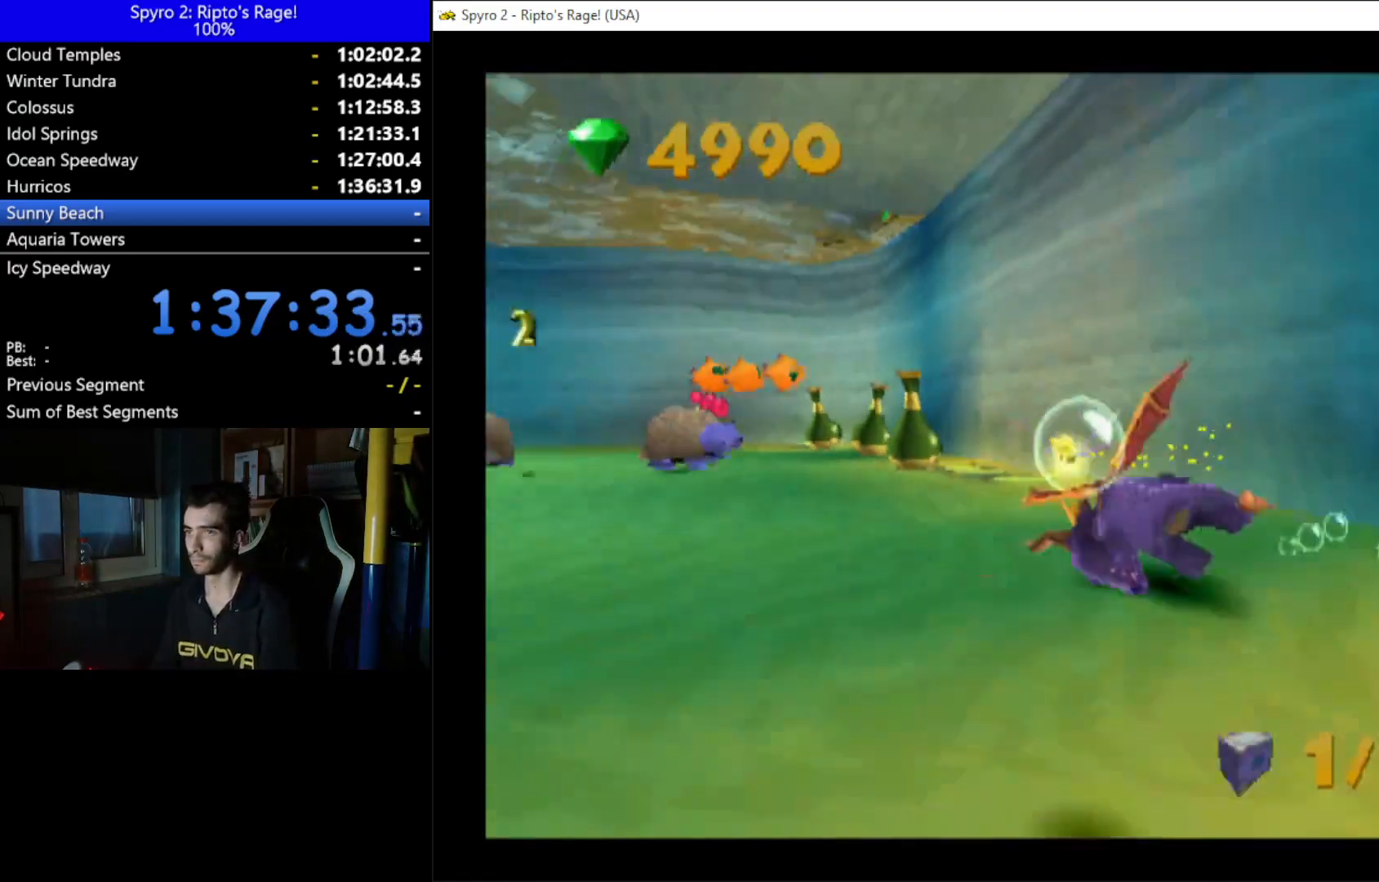
Gameplay with a controller (Xbox layout); each line is a JSON object with the inputs held at the frame after it. "events" lists button and stick changes between this image and that frame as [ms after this image, input, new state], when the widget could be followed in between. Not read: START.
{"buttons": ["X"], "left_stick": "center", "right_stick": "center", "events": [[200, "DPAD_RIGHT", "up"], [333, "DPAD_LEFT", "down"], [467, "DPAD_LEFT", "up"]]}
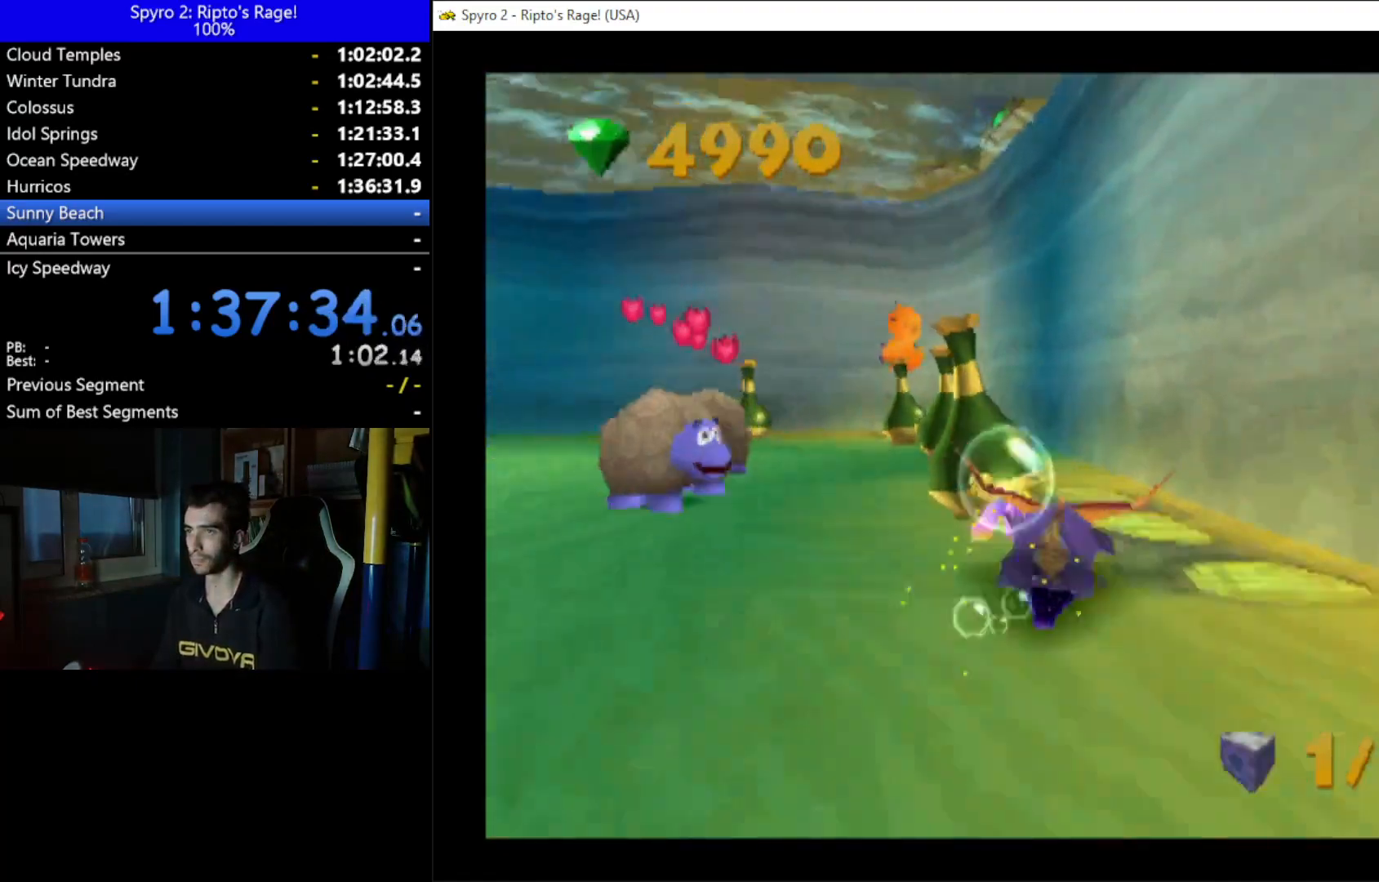
{"buttons": ["X"], "left_stick": "center", "right_stick": "center", "events": [[267, "DPAD_LEFT", "down"], [500, "DPAD_LEFT", "up"]]}
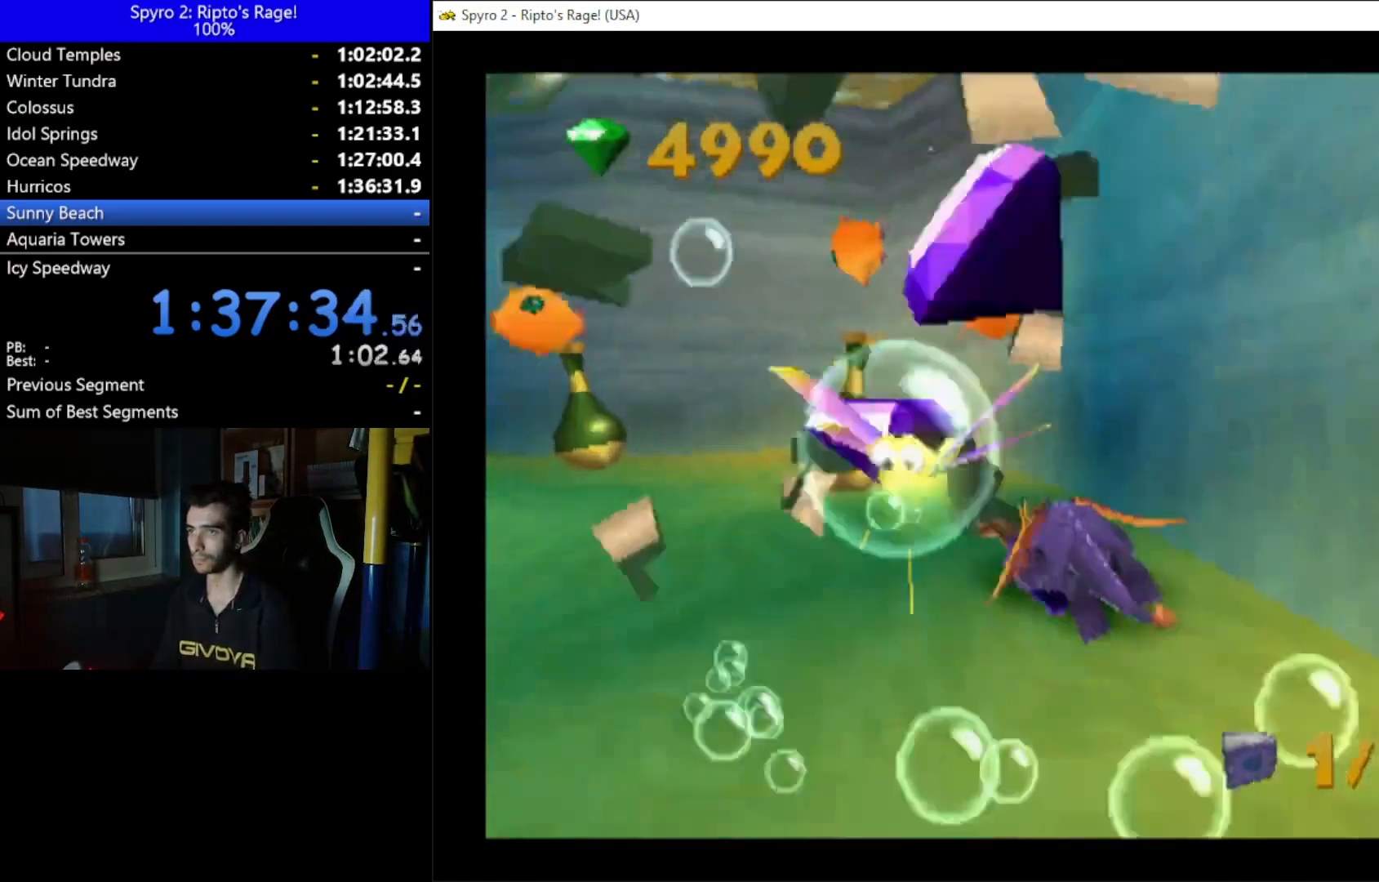
{"buttons": ["X", "DPAD_LEFT"], "left_stick": "center", "right_stick": "center", "events": [[100, "DPAD_LEFT", "down"]]}
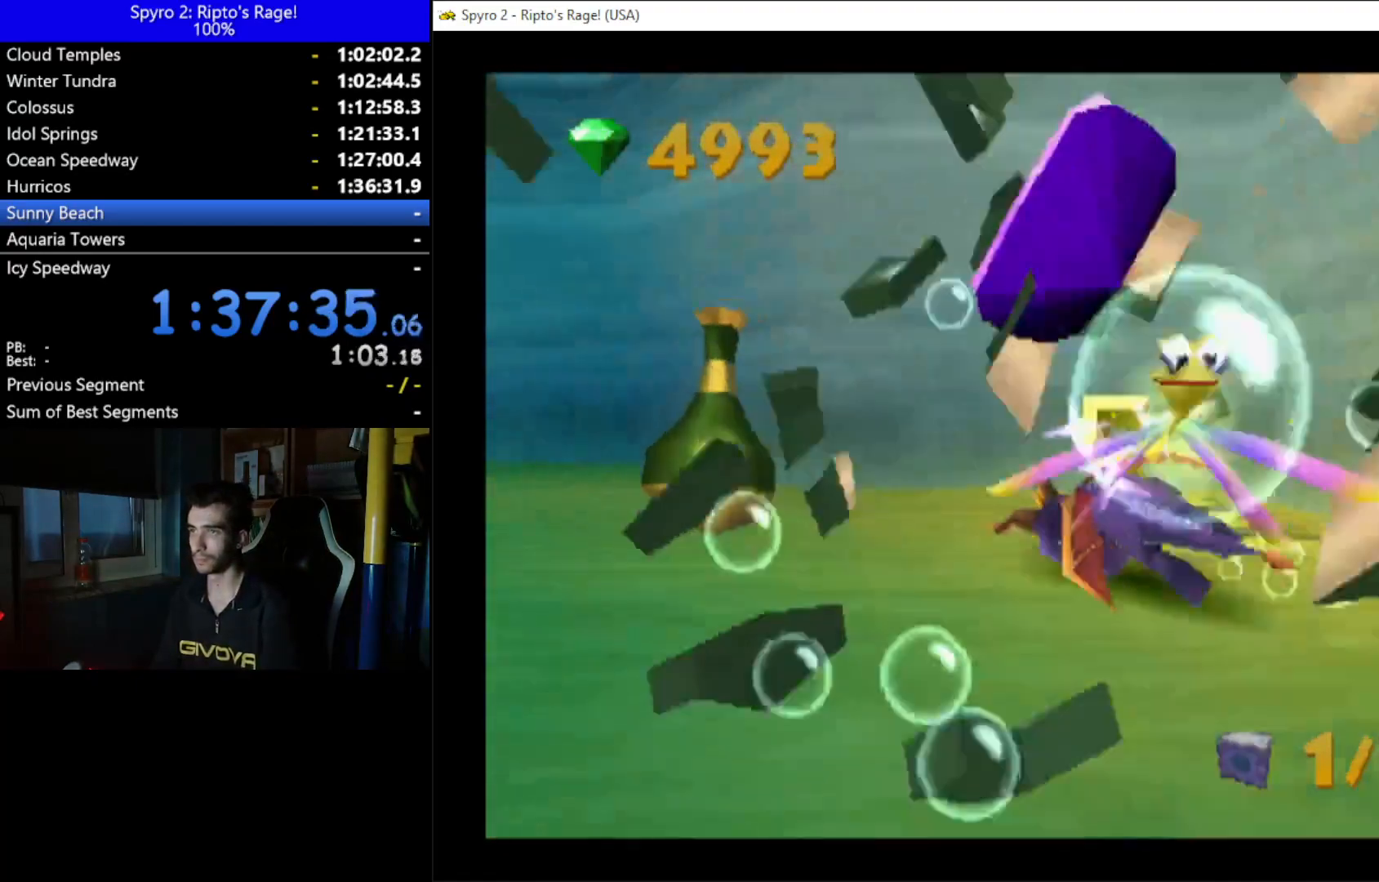
{"buttons": [], "left_stick": "center", "right_stick": "center", "events": [[33, "X", "up"], [167, "X", "down"], [367, "DPAD_LEFT", "up"], [400, "X", "up"]]}
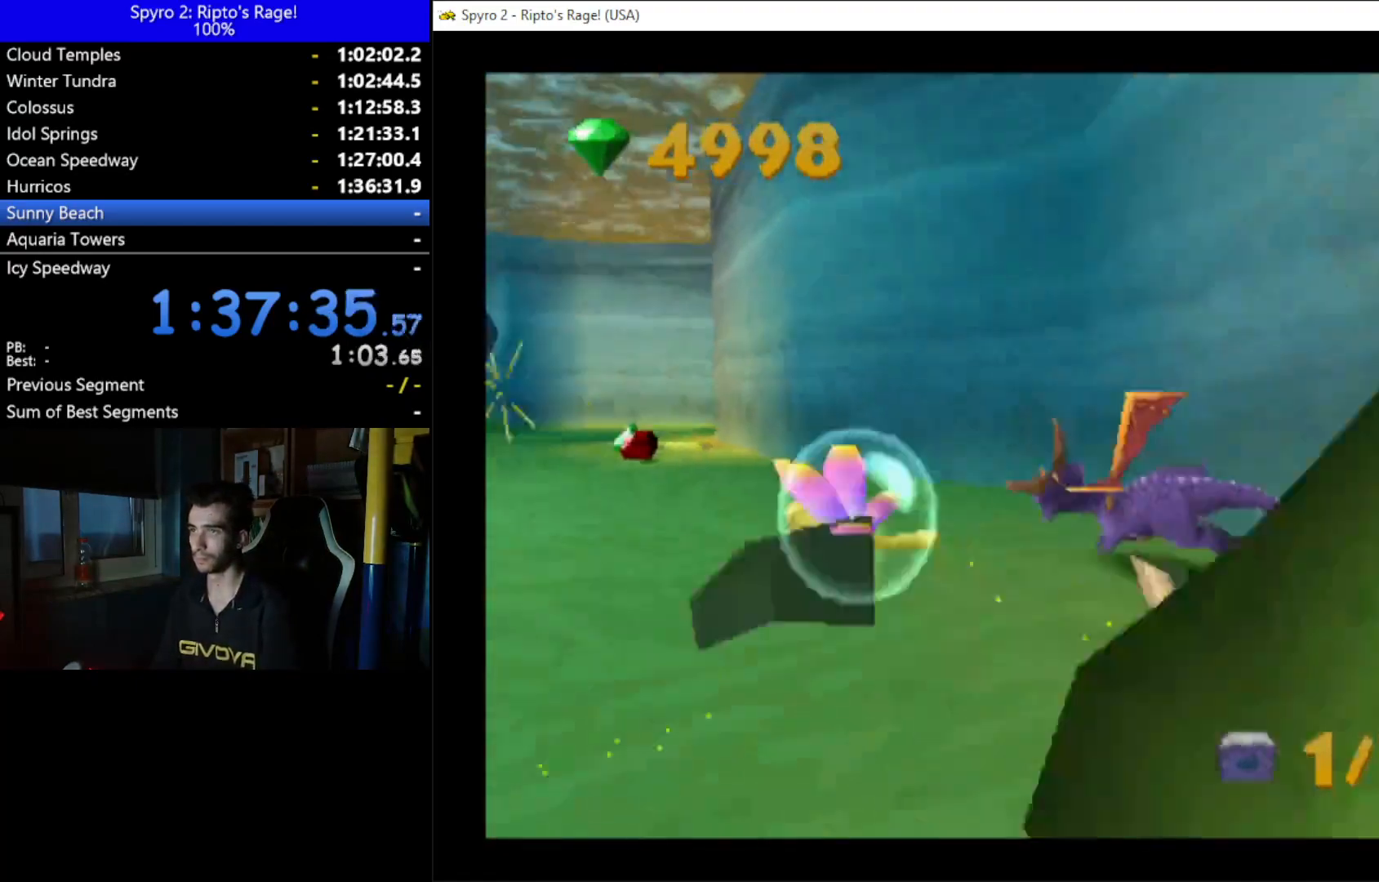
{"buttons": ["DPAD_DOWN", "DPAD_LEFT"], "left_stick": "center", "right_stick": "center", "events": [[33, "DPAD_LEFT", "down"], [233, "DPAD_DOWN", "down"]]}
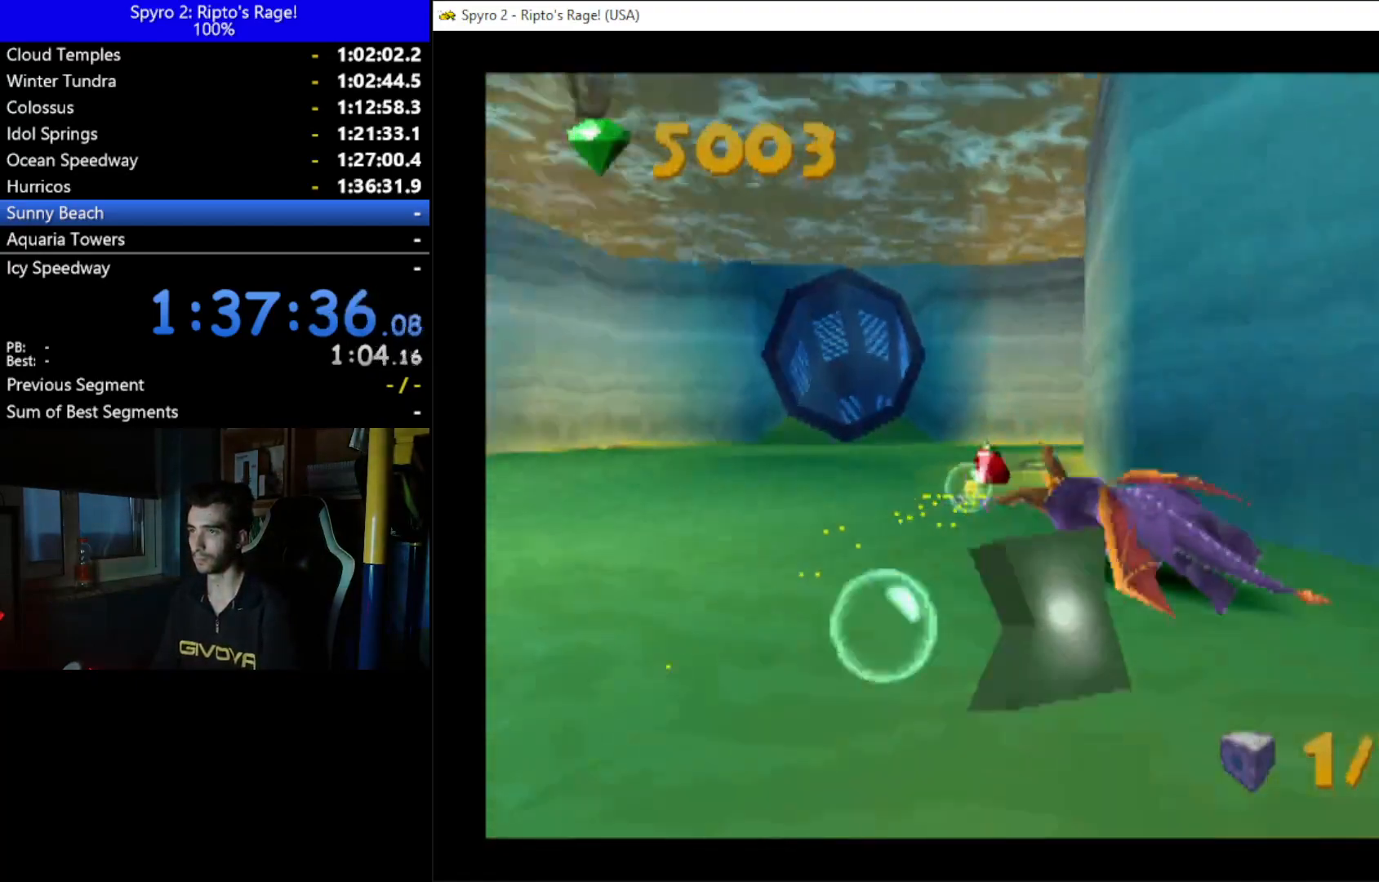
{"buttons": ["DPAD_UP", "DPAD_LEFT"], "left_stick": "center", "right_stick": "center", "events": [[67, "DPAD_DOWN", "up"], [433, "DPAD_UP", "down"]]}
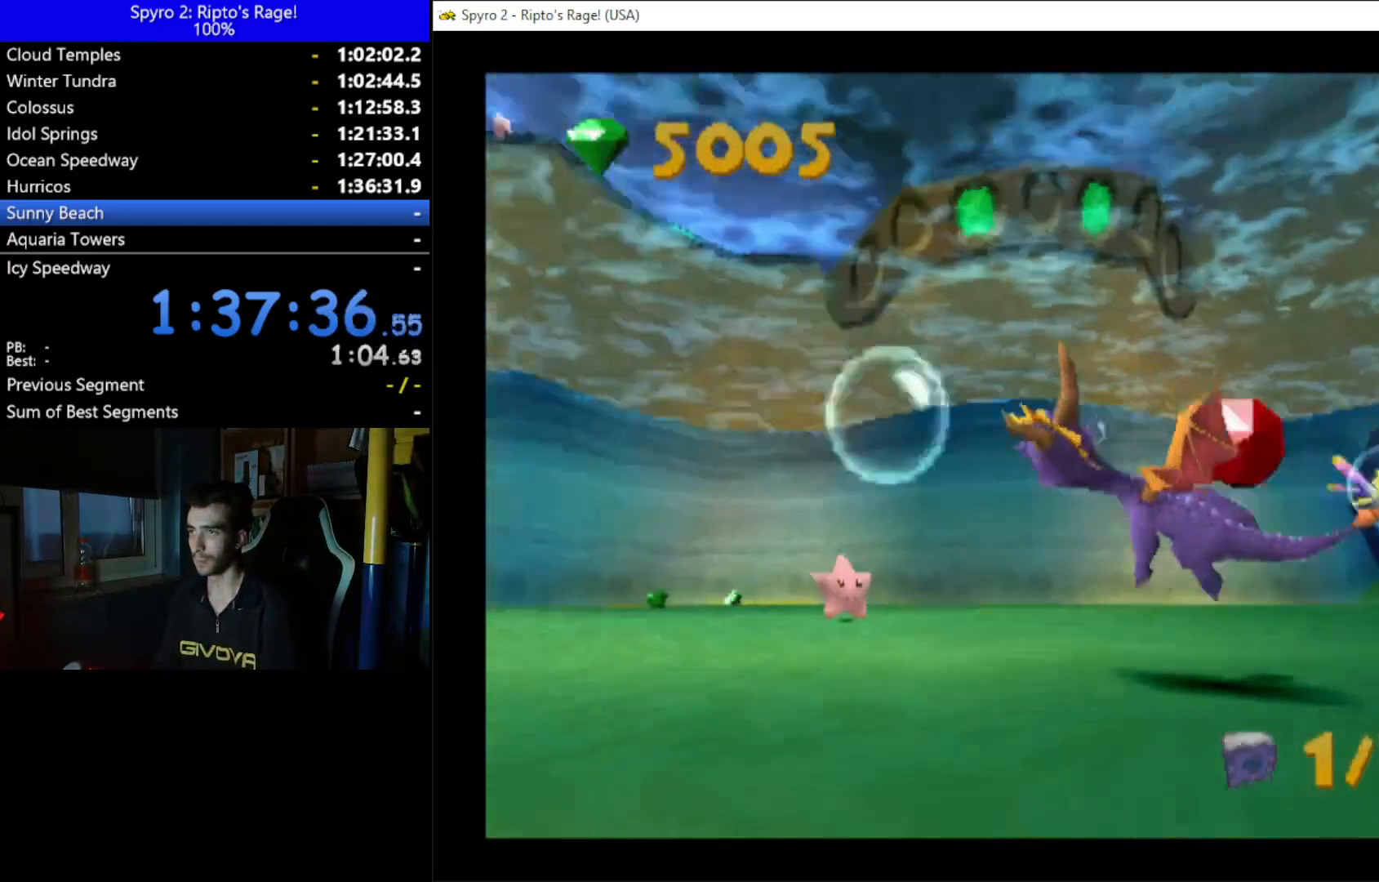
{"buttons": ["DPAD_LEFT"], "left_stick": "center", "right_stick": "center", "events": [[133, "DPAD_UP", "up"]]}
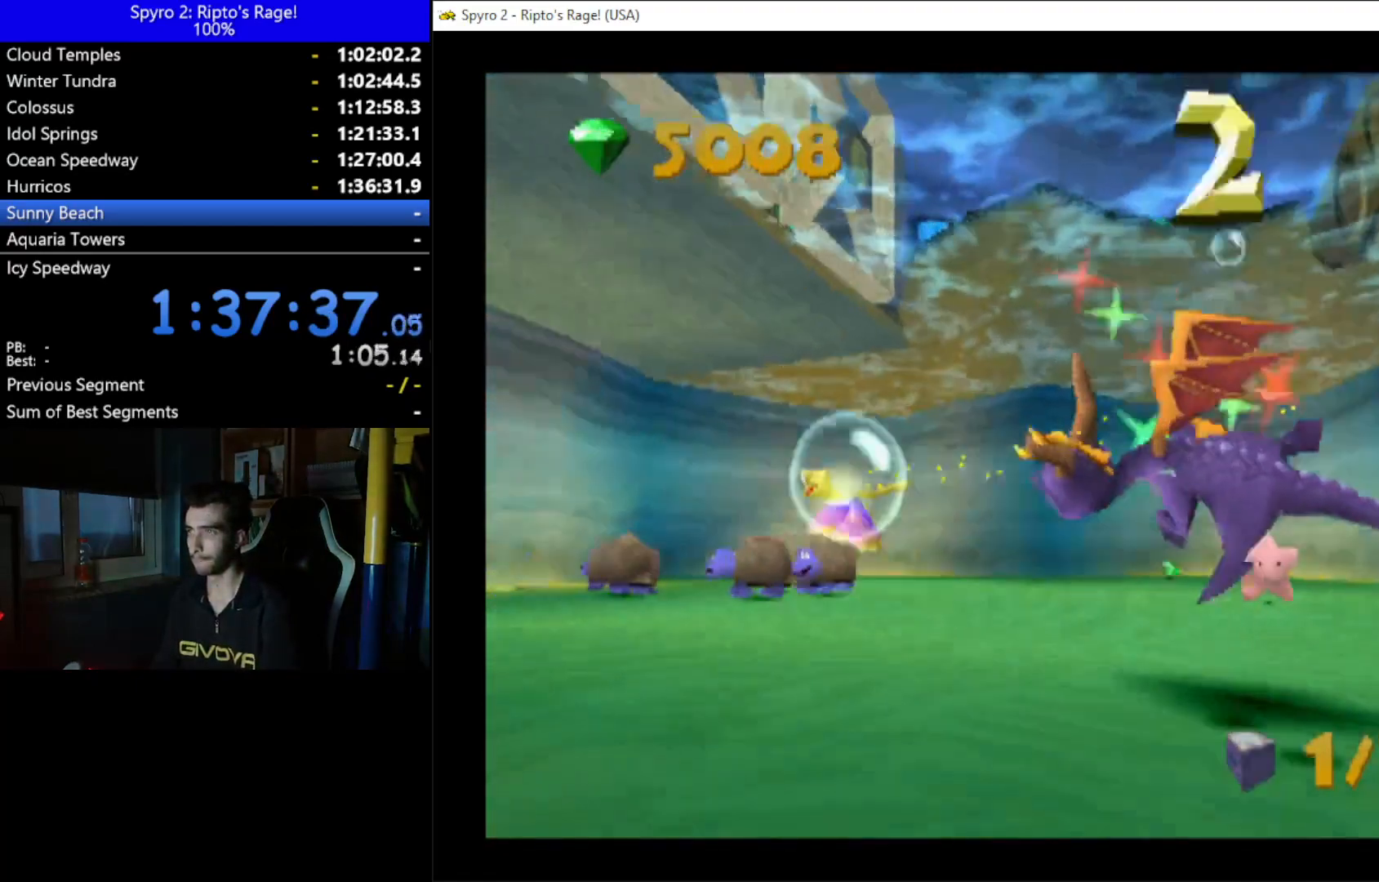
{"buttons": [], "left_stick": "center", "right_stick": "center", "events": [[433, "DPAD_LEFT", "up"]]}
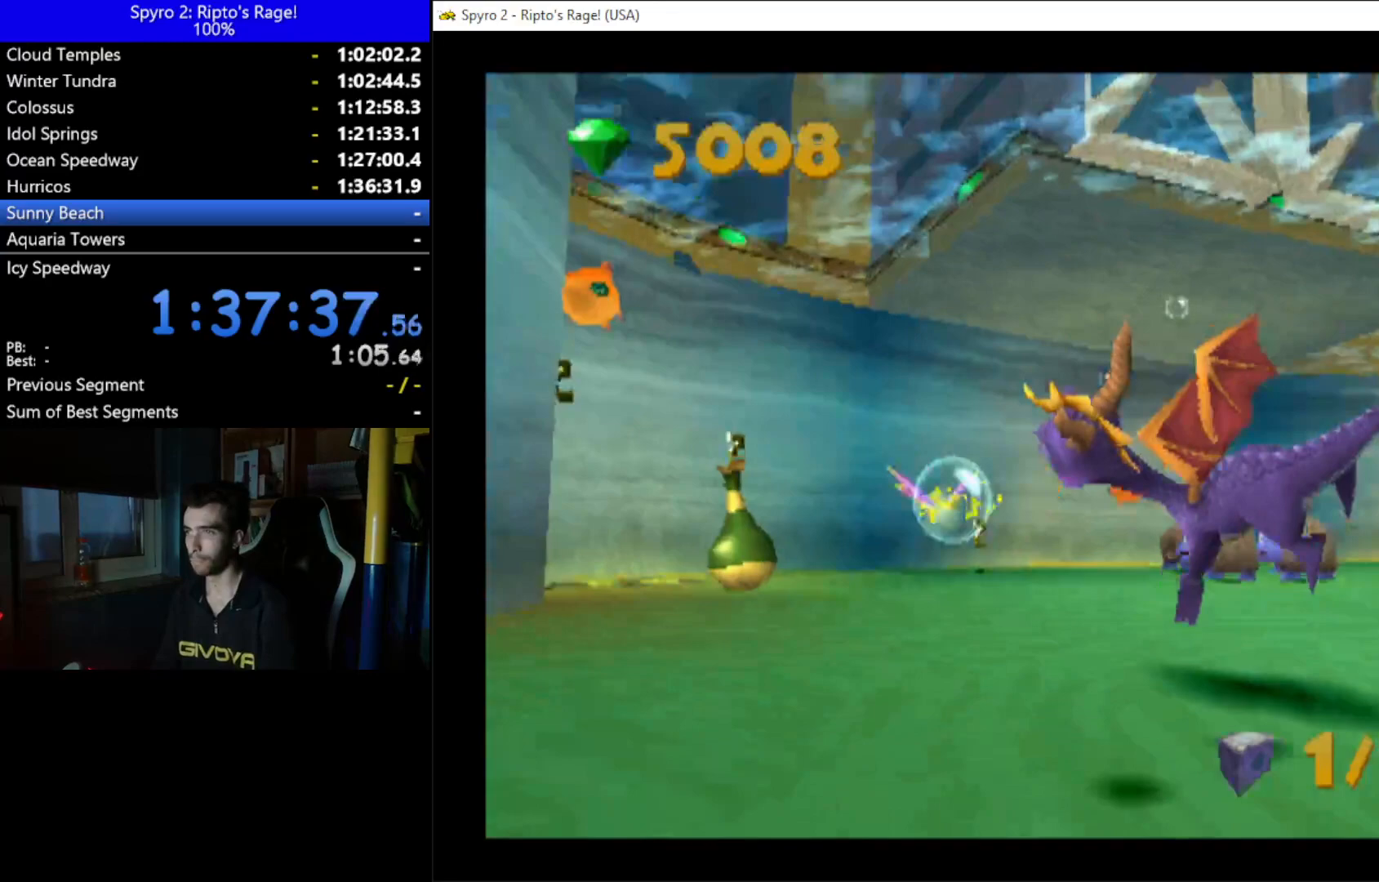
{"buttons": ["X"], "left_stick": "center", "right_stick": "center", "events": [[133, "X", "down"]]}
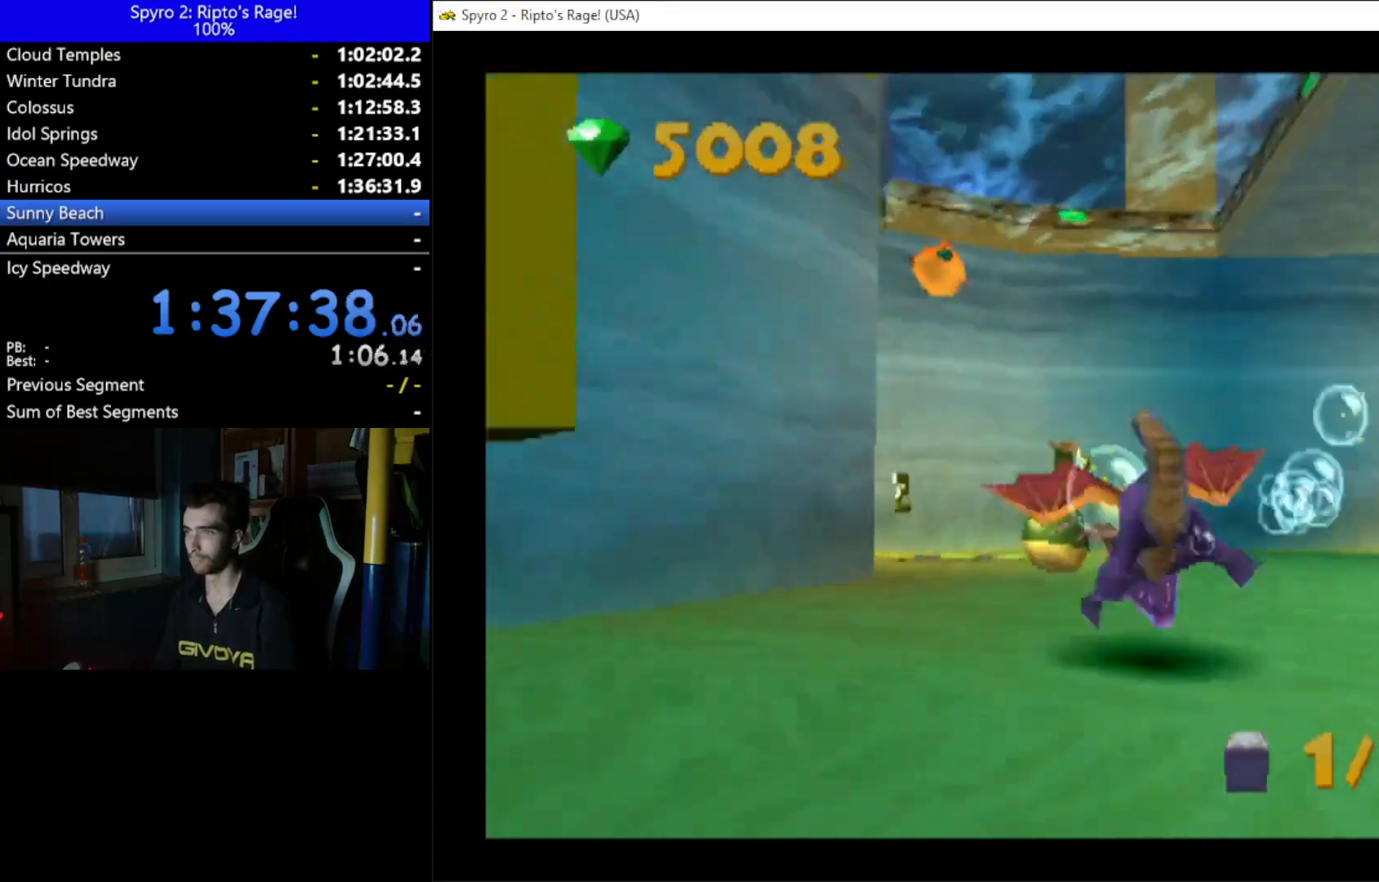
{"buttons": ["X", "DPAD_RIGHT"], "left_stick": "center", "right_stick": "center", "events": [[200, "DPAD_RIGHT", "down"]]}
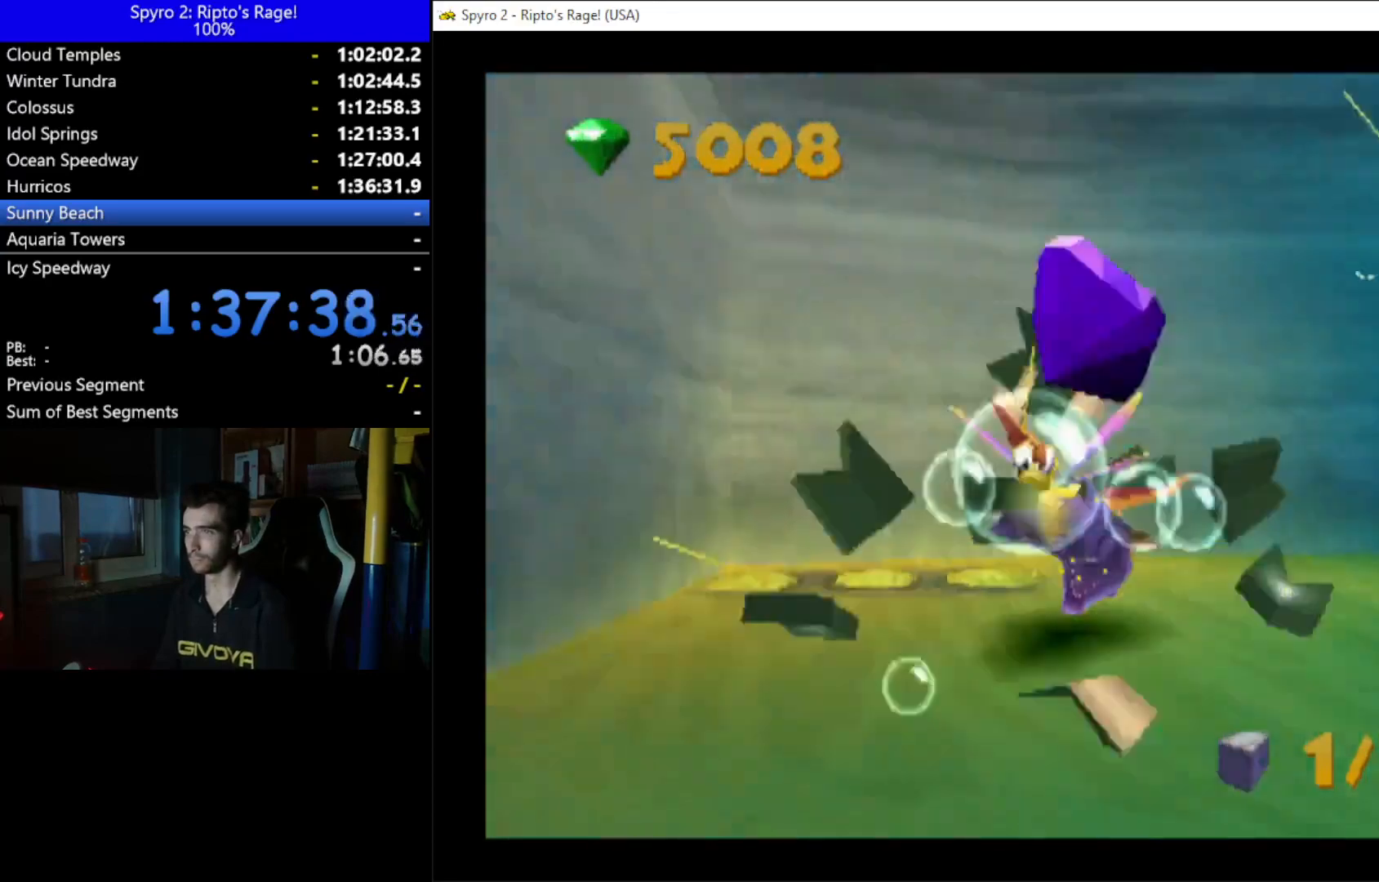
{"buttons": ["X", "DPAD_RIGHT"], "left_stick": "center", "right_stick": "center", "events": [[67, "X", "up"], [333, "X", "down"]]}
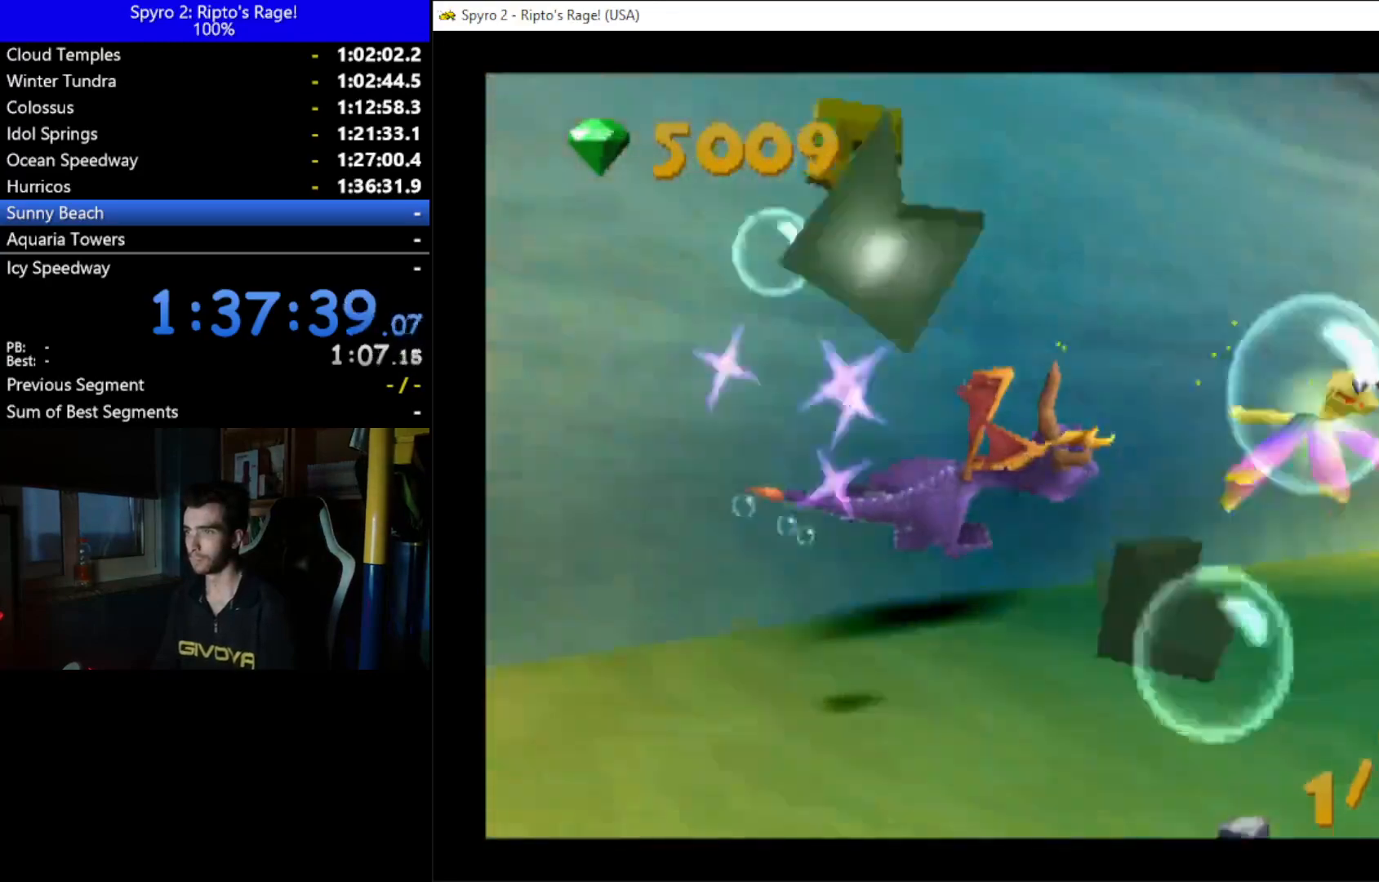
{"buttons": ["X"], "left_stick": "center", "right_stick": "center", "events": [[200, "DPAD_DOWN", "down"], [367, "DPAD_DOWN", "up"], [467, "DPAD_RIGHT", "up"]]}
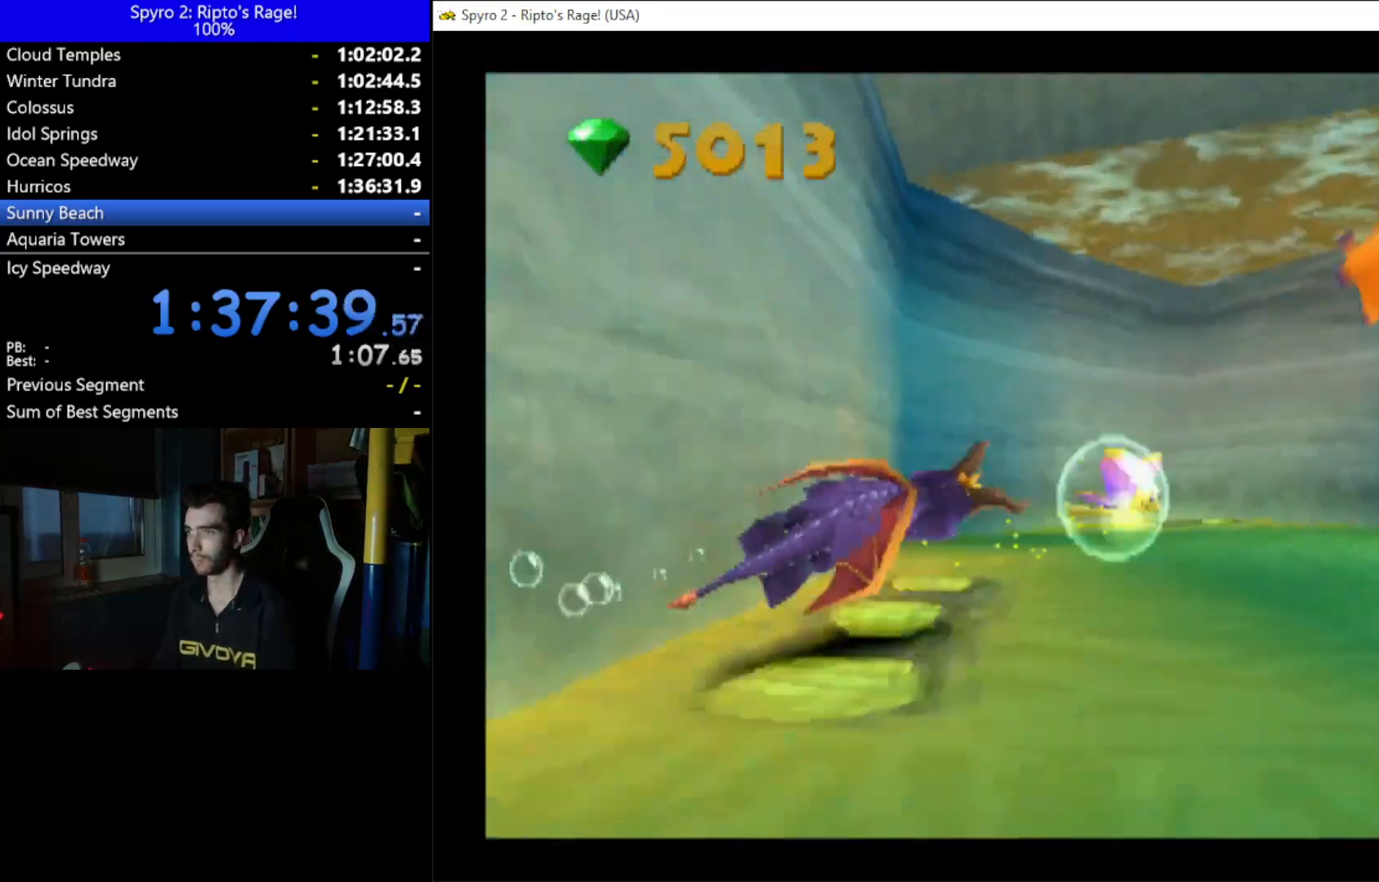
{"buttons": ["X"], "left_stick": "center", "right_stick": "center", "events": [[233, "DPAD_UP", "down"], [300, "DPAD_RIGHT", "down"], [400, "DPAD_UP", "up"], [467, "DPAD_RIGHT", "up"]]}
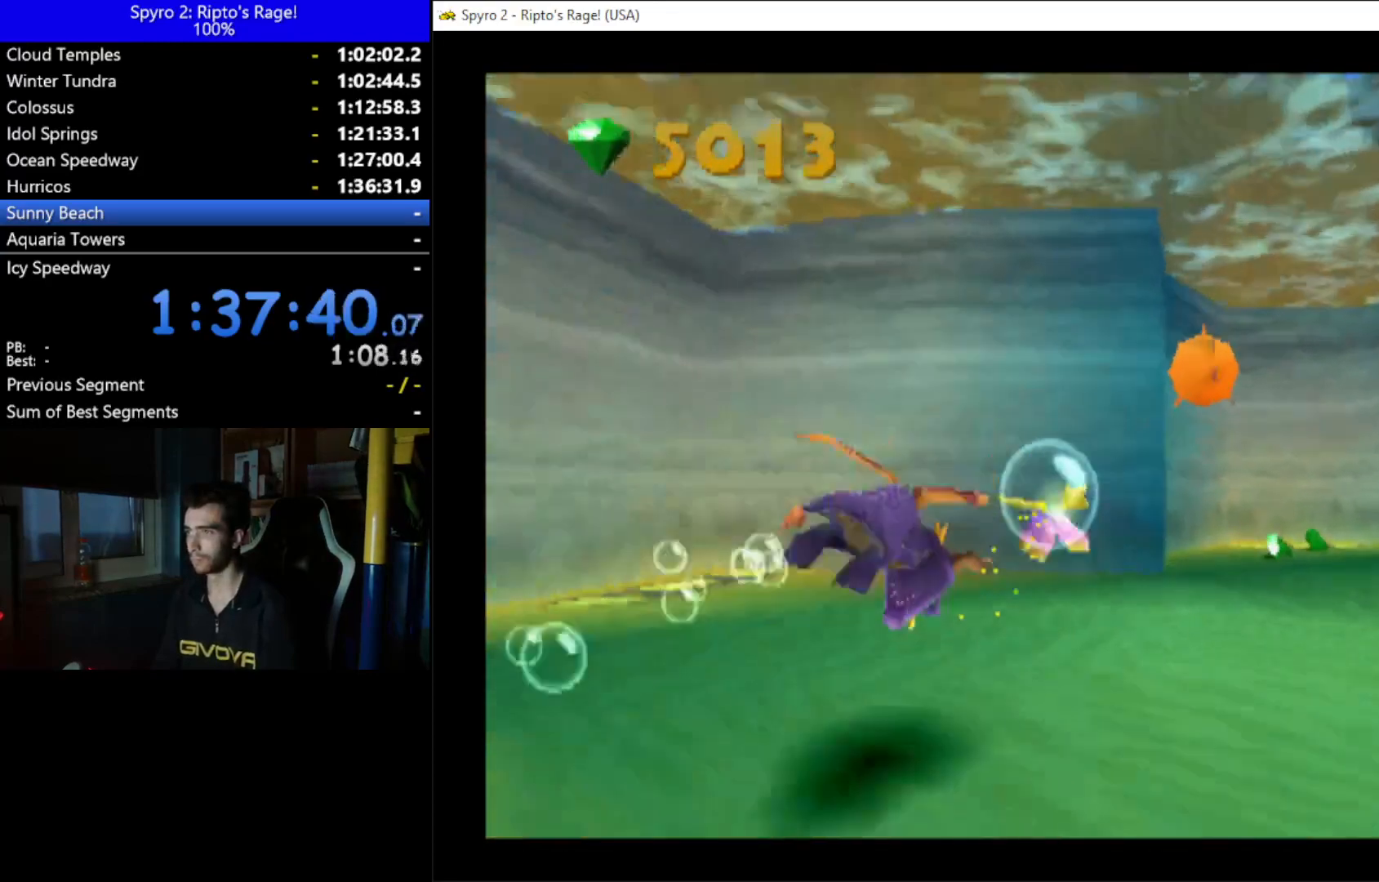
{"buttons": ["X"], "left_stick": "center", "right_stick": "center", "events": [[333, "DPAD_RIGHT", "down"], [467, "DPAD_RIGHT", "up"]]}
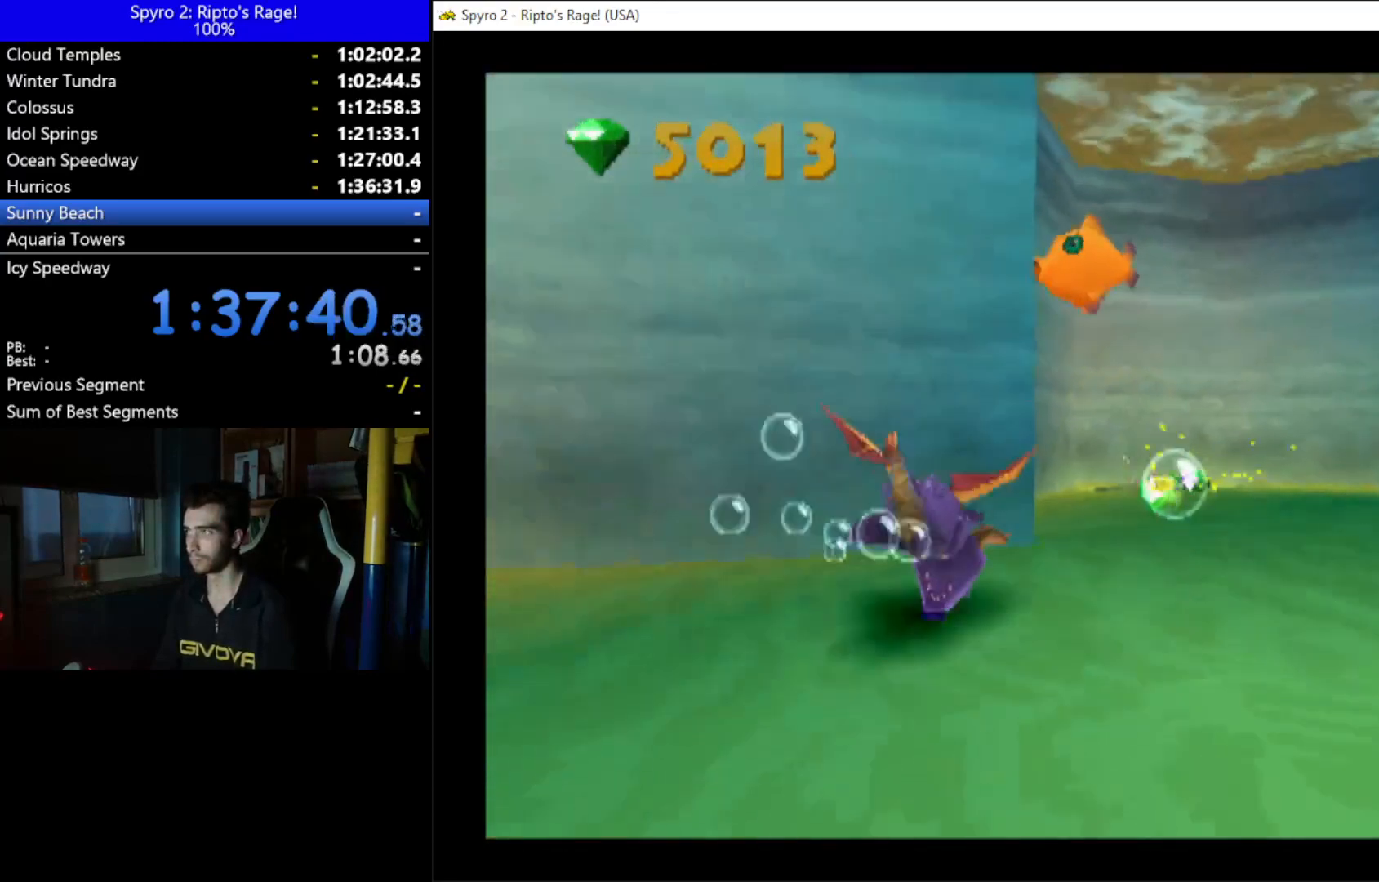
{"buttons": ["X", "DPAD_RIGHT"], "left_stick": "center", "right_stick": "center", "events": [[233, "DPAD_RIGHT", "down"]]}
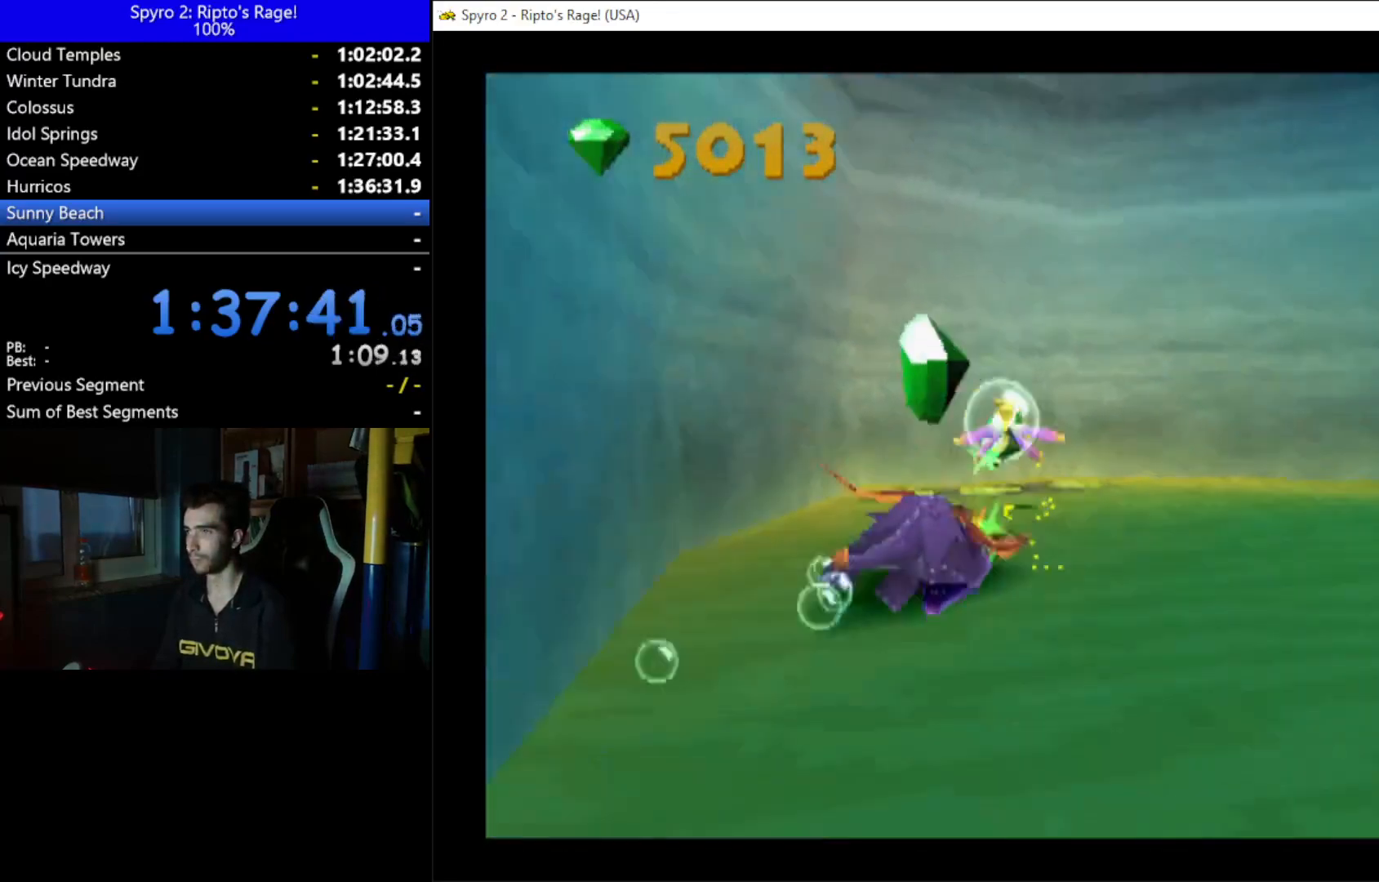
{"buttons": ["X", "DPAD_RIGHT"], "left_stick": "center", "right_stick": "center", "events": [[133, "X", "up"], [233, "DPAD_DOWN", "down"], [433, "DPAD_DOWN", "up"], [433, "X", "down"]]}
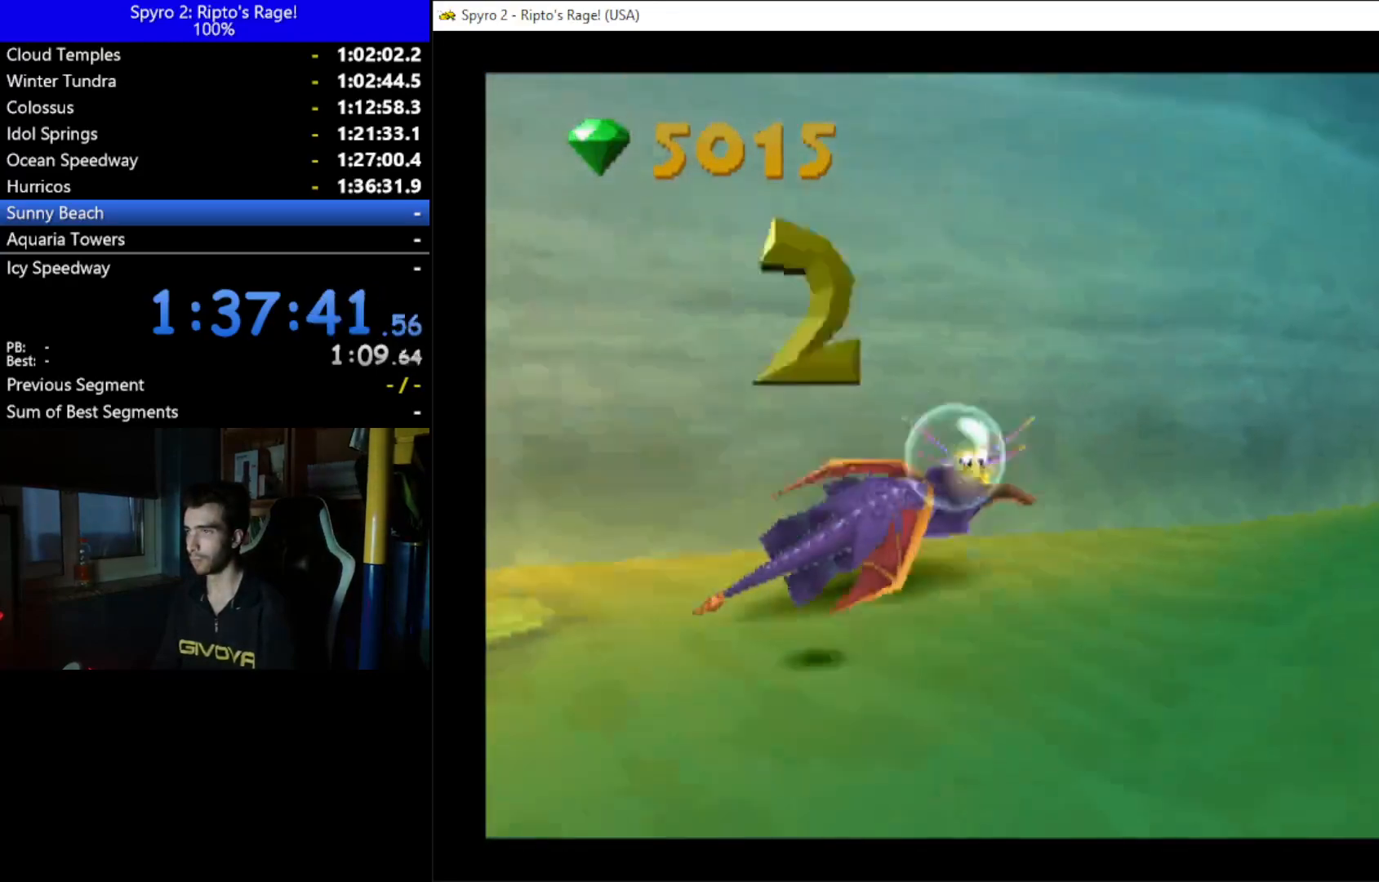
{"buttons": ["X", "DPAD_UP", "DPAD_RIGHT"], "left_stick": "center", "right_stick": "center", "events": [[467, "DPAD_UP", "down"]]}
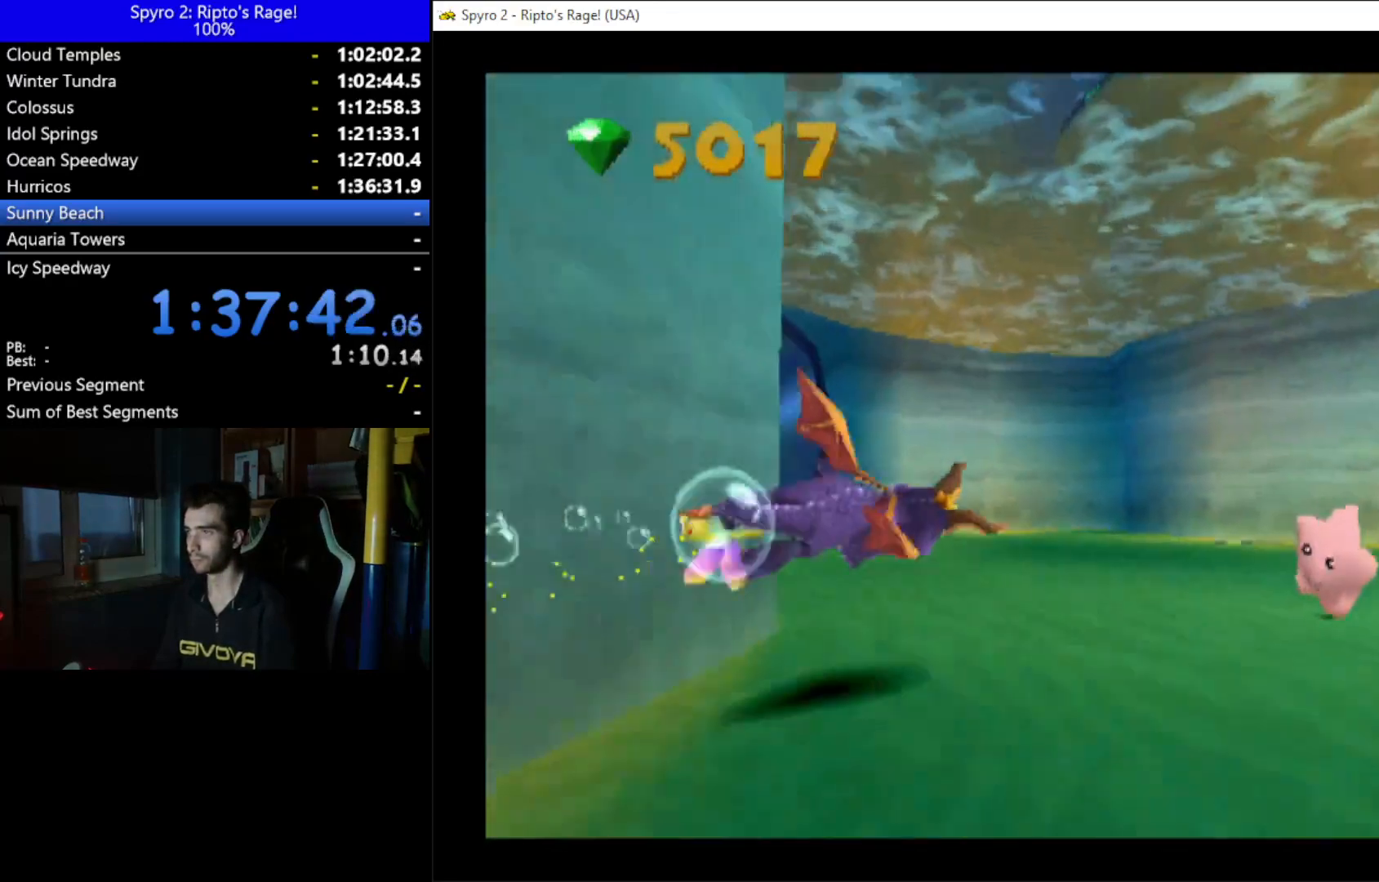
{"buttons": ["DPAD_LEFT"], "left_stick": "center", "right_stick": "center", "events": [[100, "DPAD_UP", "up"], [367, "DPAD_RIGHT", "up"], [467, "DPAD_LEFT", "down"], [467, "X", "up"]]}
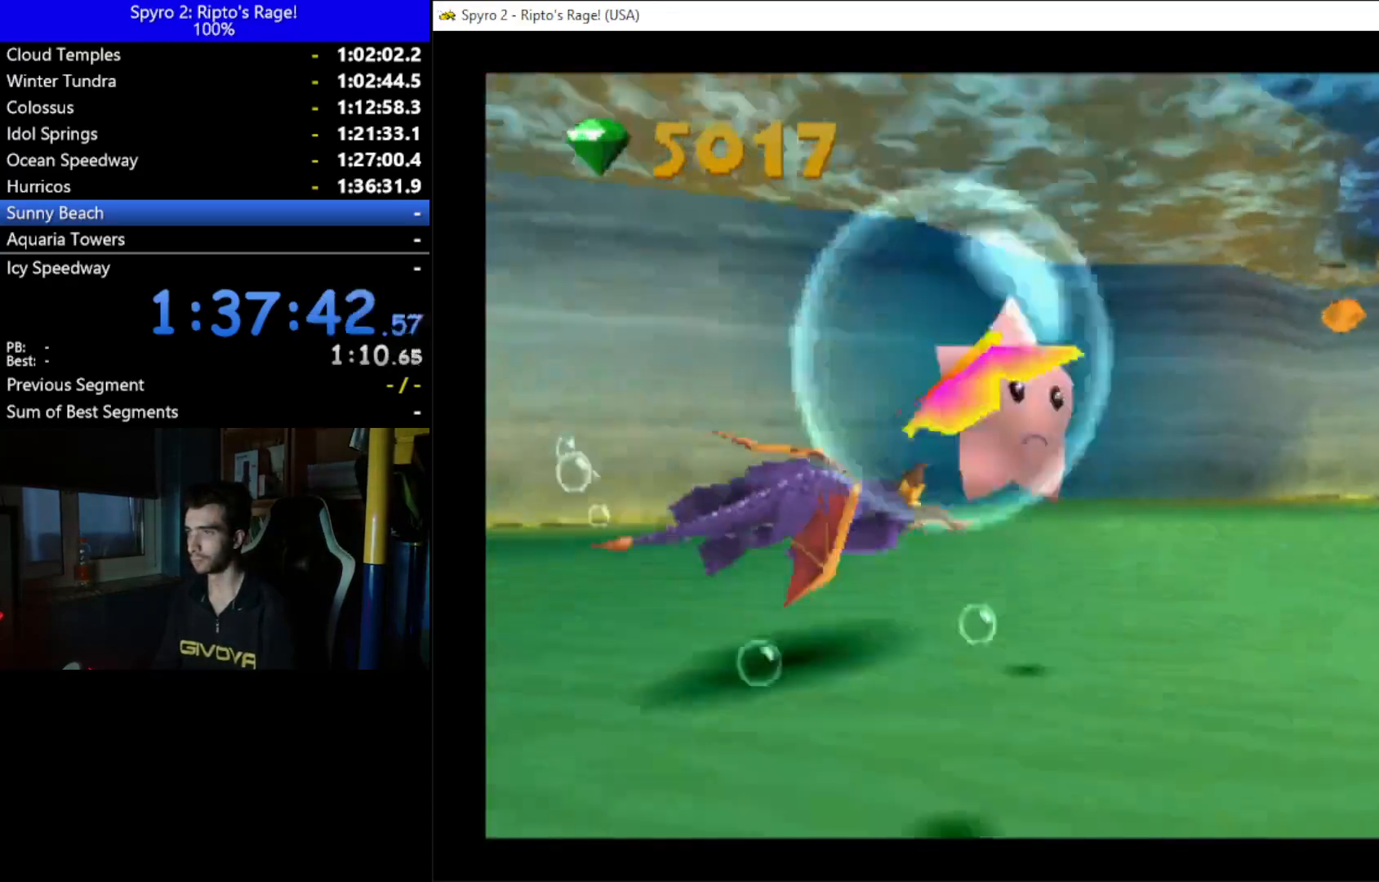
{"buttons": ["DPAD_LEFT"], "left_stick": "center", "right_stick": "center", "events": []}
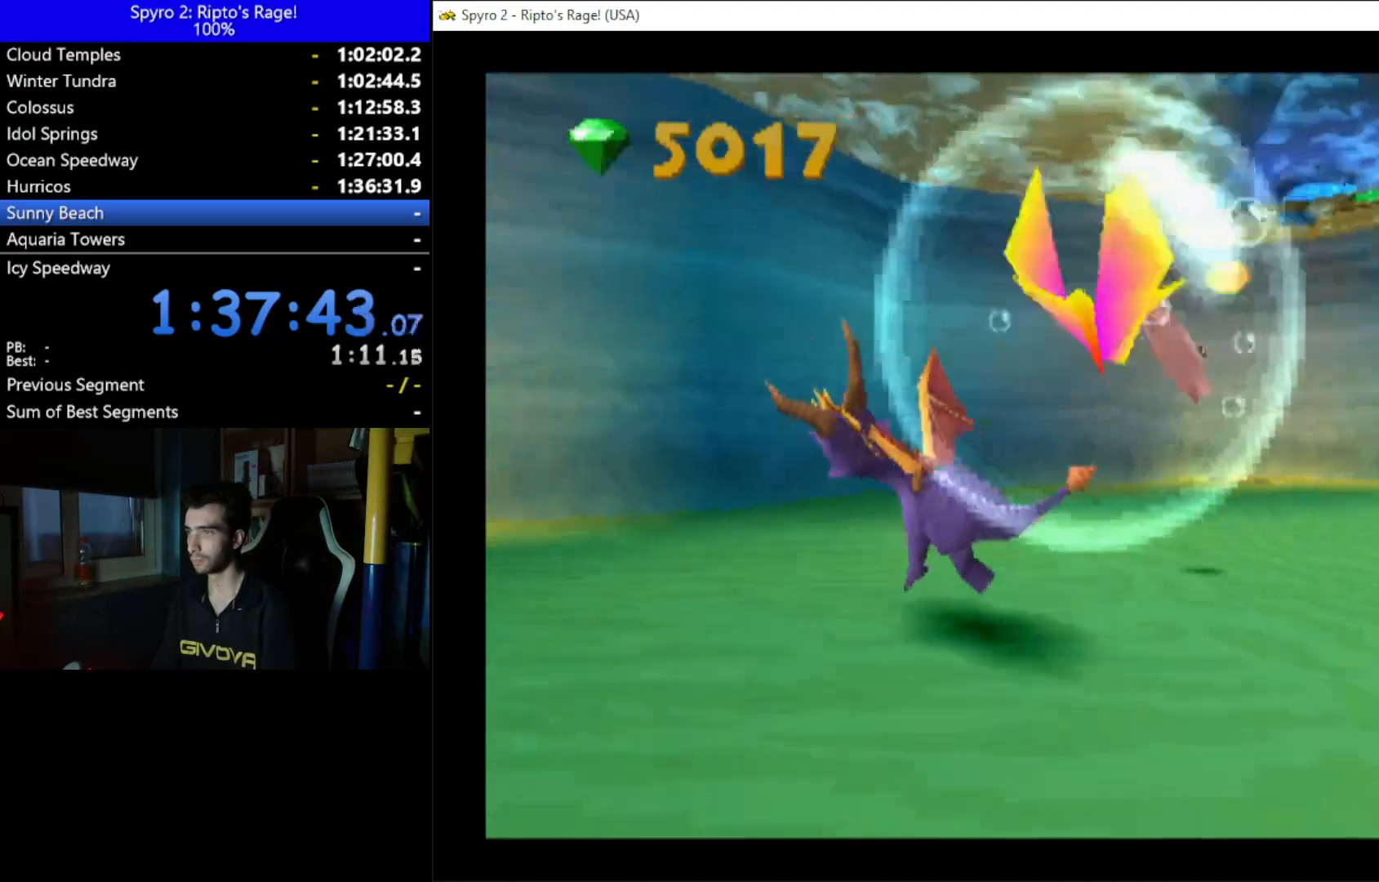
{"buttons": ["DPAD_DOWN", "DPAD_LEFT"], "left_stick": "center", "right_stick": "center", "events": [[433, "DPAD_DOWN", "down"]]}
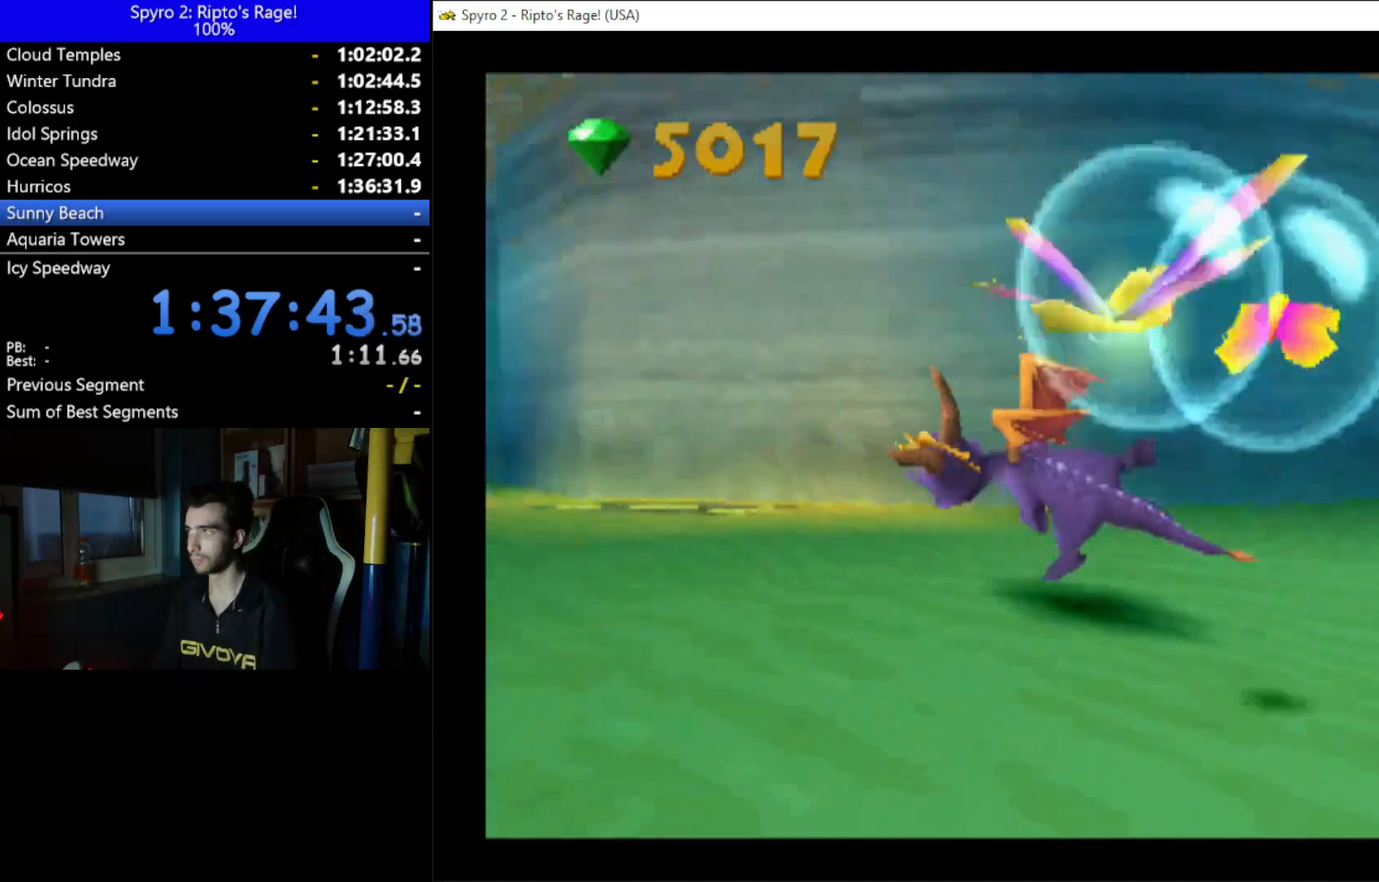
{"buttons": ["DPAD_LEFT"], "left_stick": "center", "right_stick": "center", "events": [[33, "DPAD_DOWN", "up"]]}
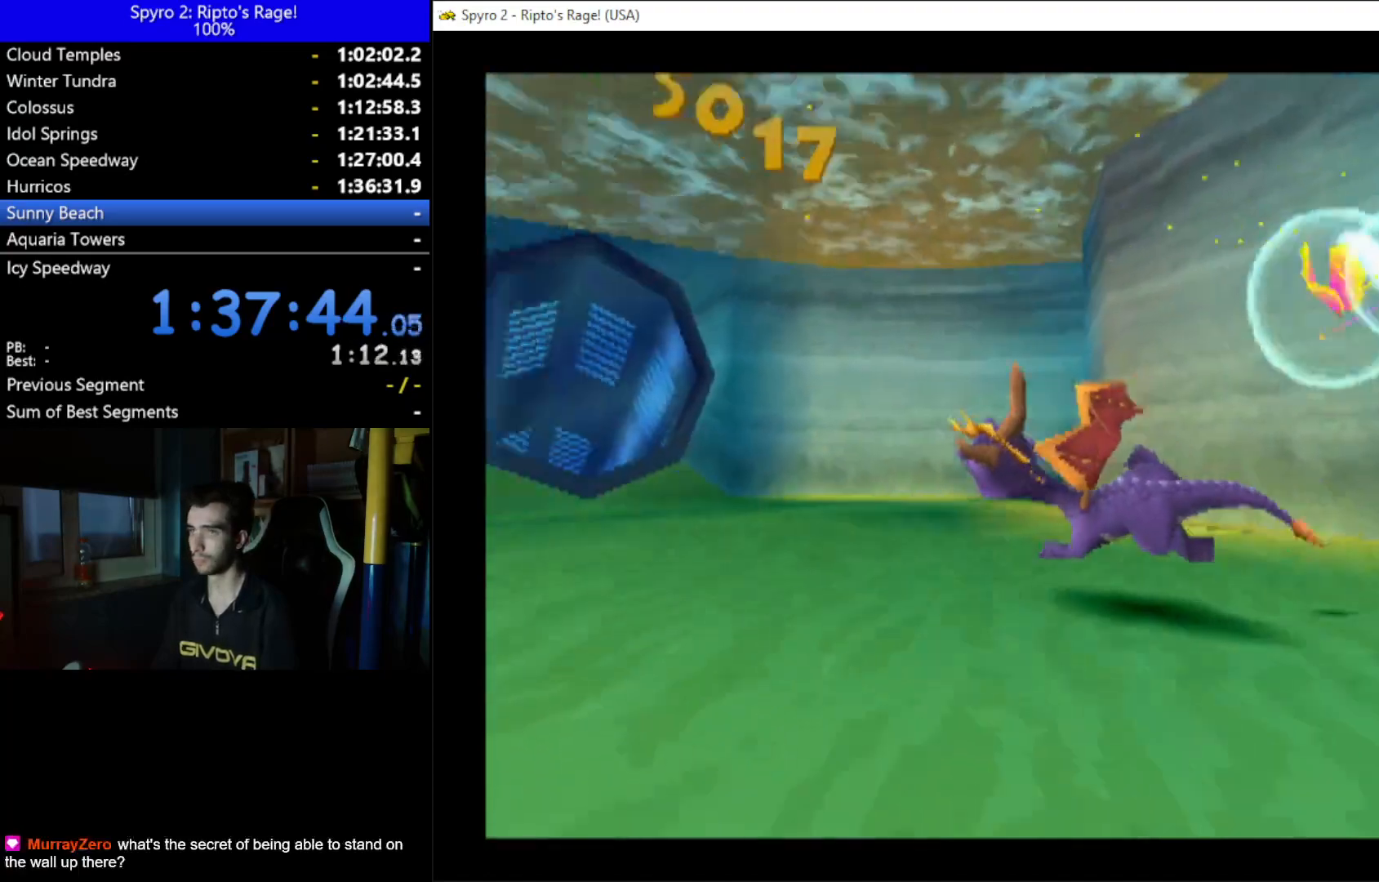
{"buttons": ["X", "DPAD_DOWN"], "left_stick": "center", "right_stick": "center", "events": [[33, "DPAD_LEFT", "up"], [100, "X", "down"], [367, "DPAD_DOWN", "down"]]}
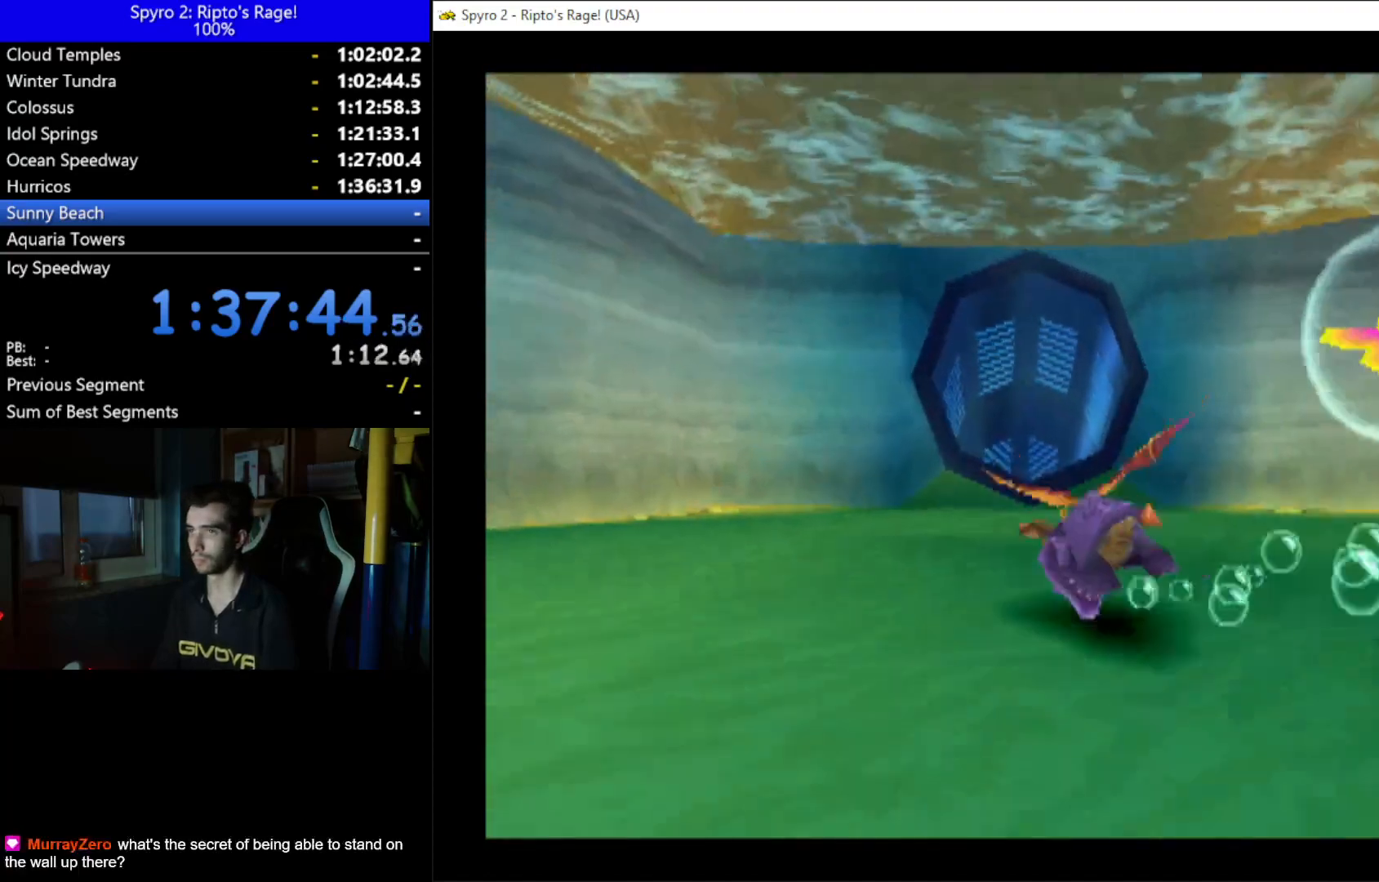
{"buttons": ["X"], "left_stick": "center", "right_stick": "center", "events": [[33, "DPAD_DOWN", "up"]]}
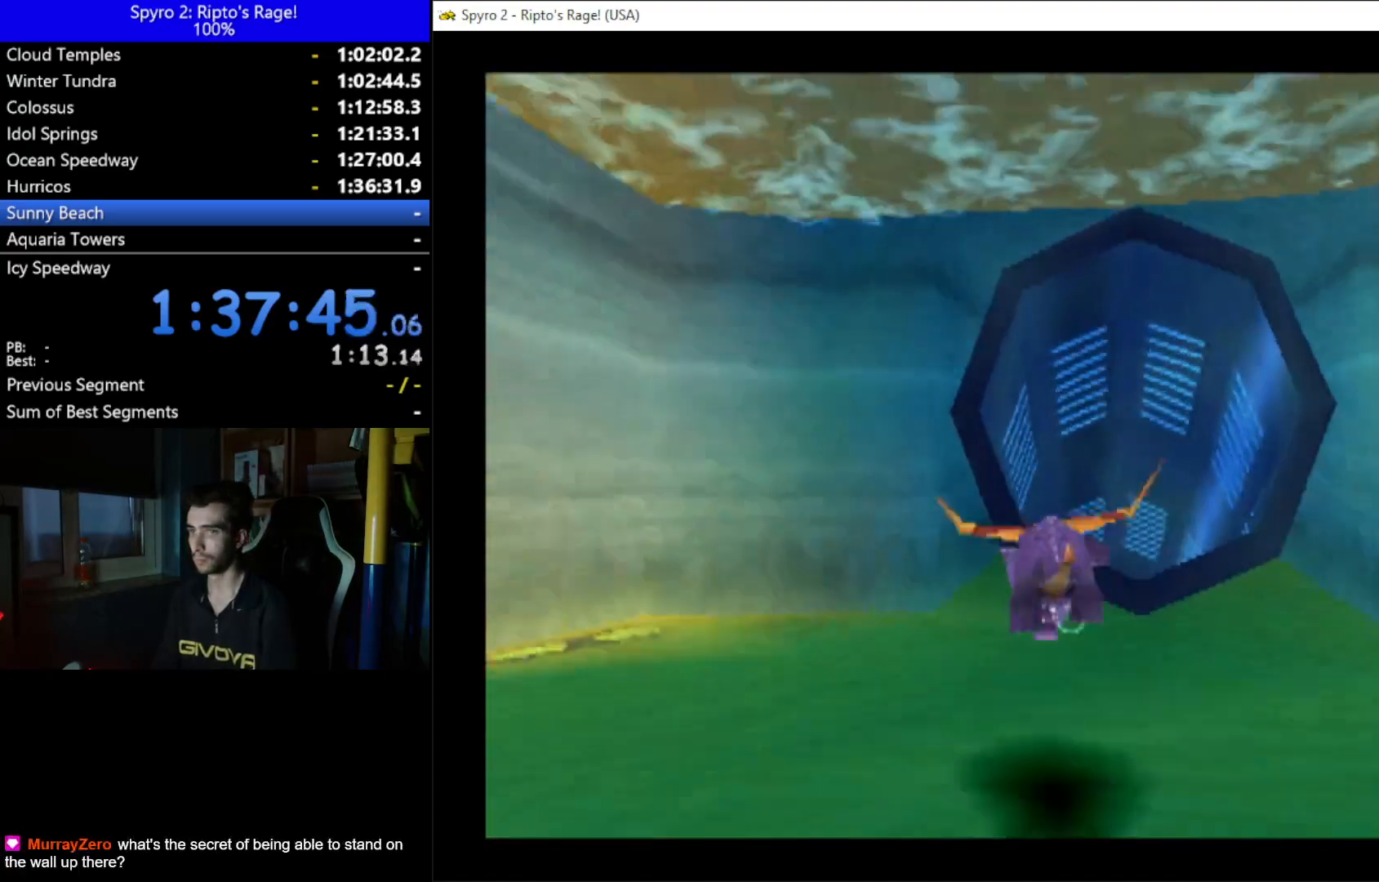
{"buttons": ["X", "DPAD_UP", "DPAD_RIGHT"], "left_stick": "center", "right_stick": "center", "events": [[67, "DPAD_RIGHT", "down"], [167, "DPAD_RIGHT", "up"], [333, "DPAD_UP", "down"], [433, "DPAD_RIGHT", "down"]]}
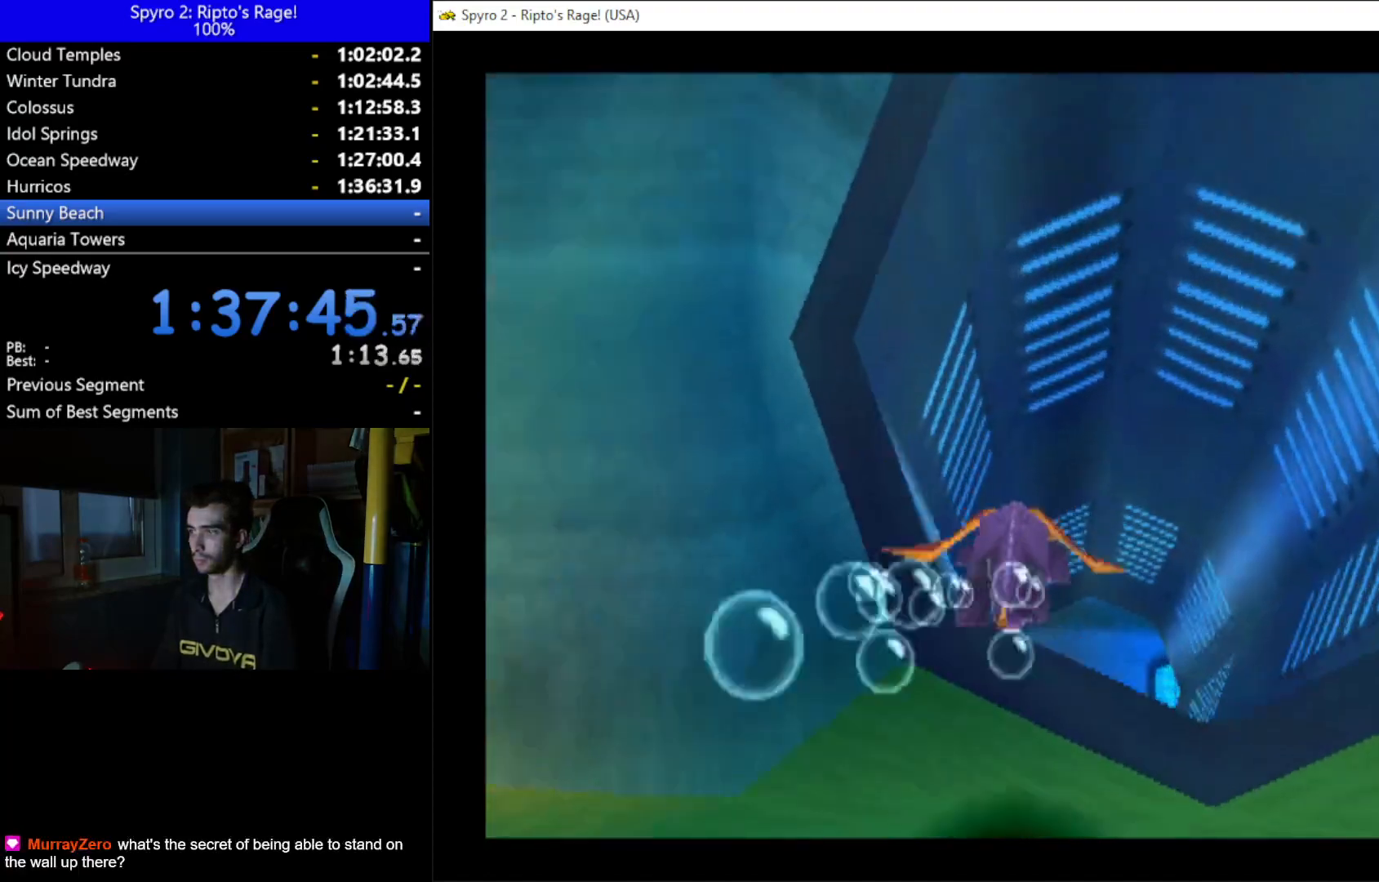
{"buttons": ["X", "DPAD_LEFT"], "left_stick": "center", "right_stick": "center", "events": [[67, "DPAD_RIGHT", "up"], [333, "DPAD_UP", "up"], [467, "DPAD_LEFT", "down"]]}
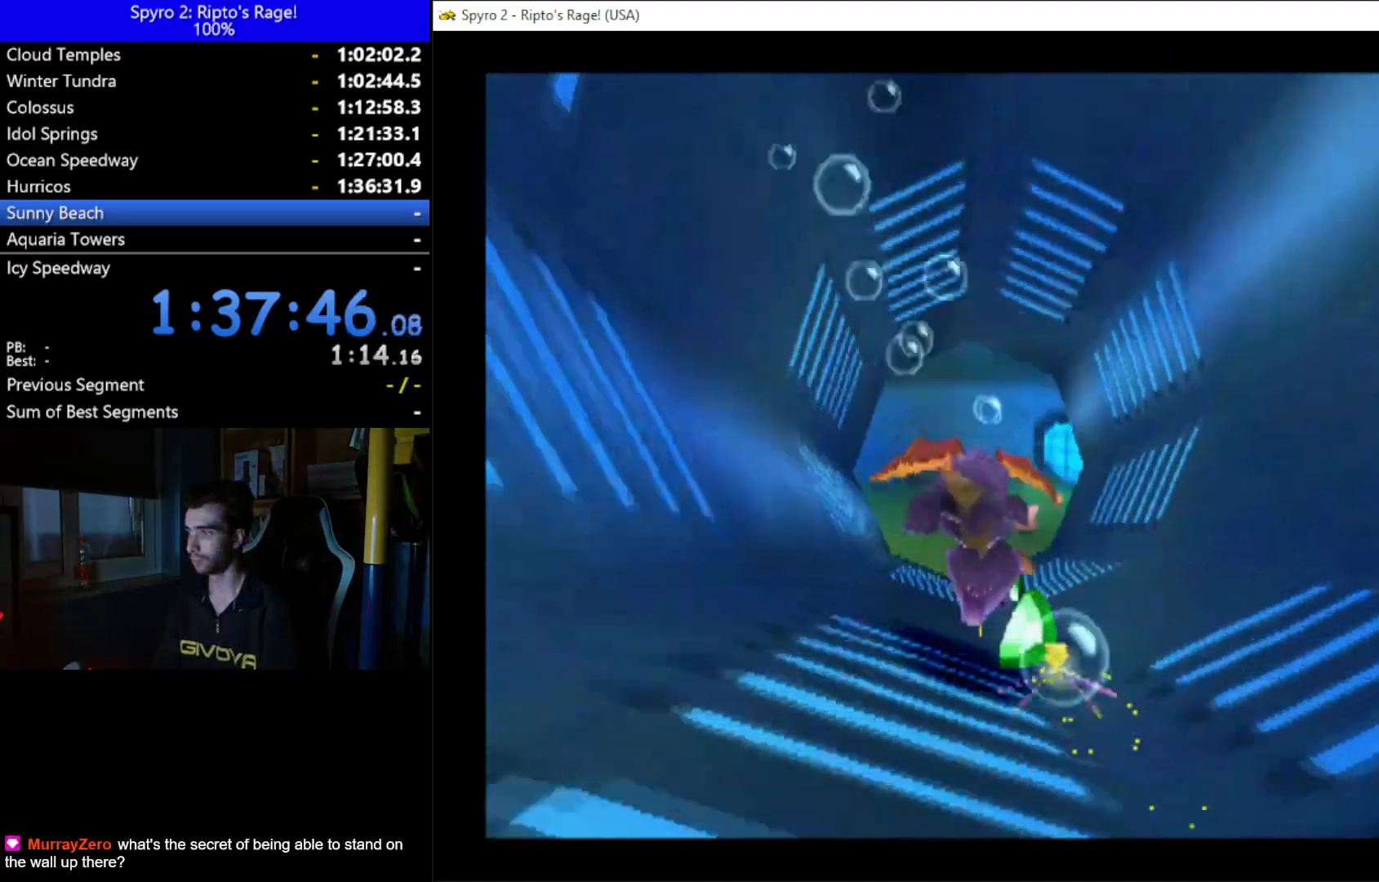
{"buttons": ["X", "DPAD_DOWN"], "left_stick": "center", "right_stick": "center", "events": [[133, "DPAD_LEFT", "up"], [400, "DPAD_DOWN", "down"]]}
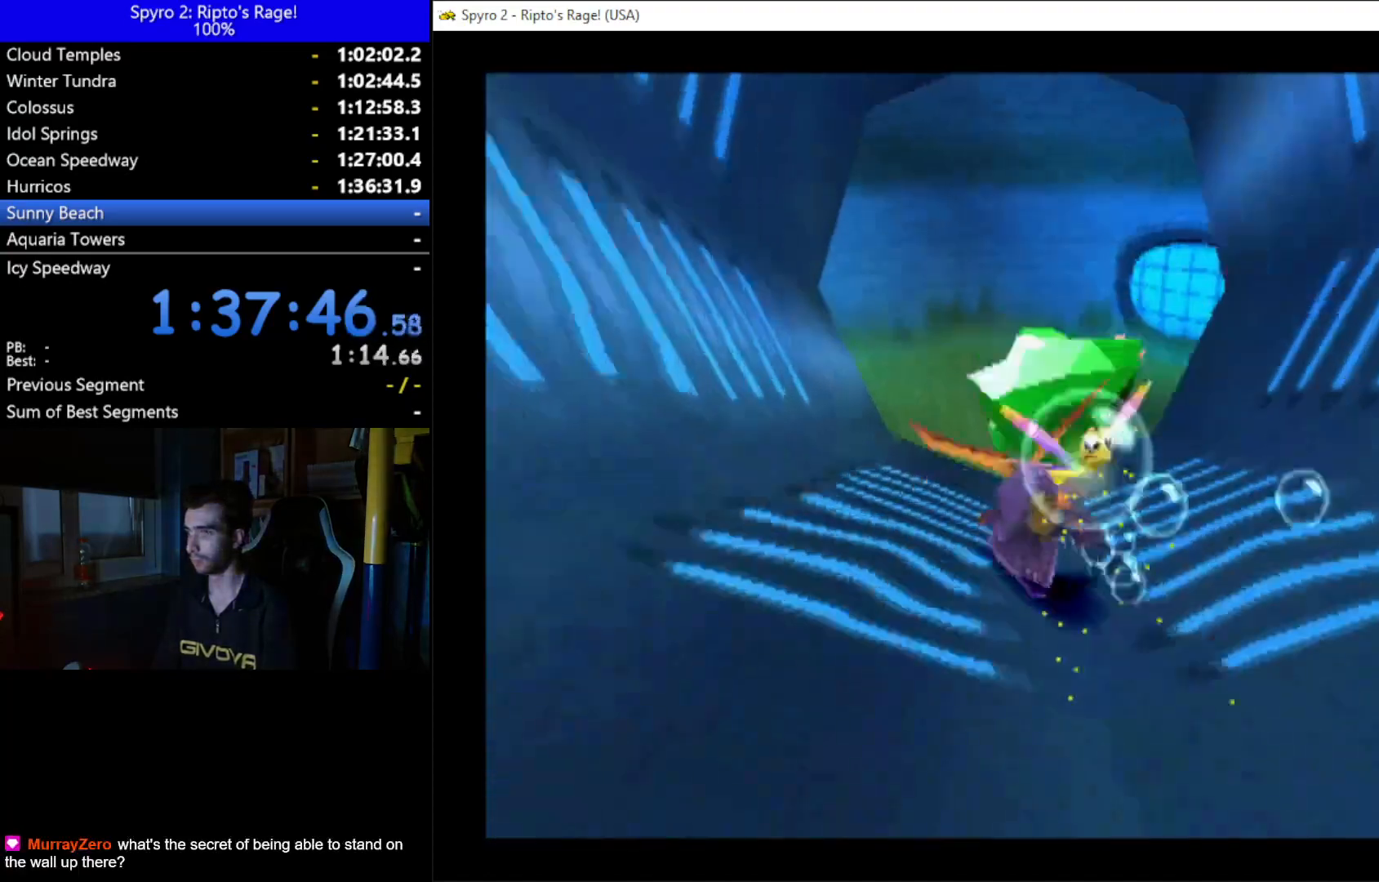
{"buttons": ["X", "DPAD_DOWN", "DPAD_LEFT"], "left_stick": "center", "right_stick": "center", "events": [[300, "DPAD_LEFT", "down"]]}
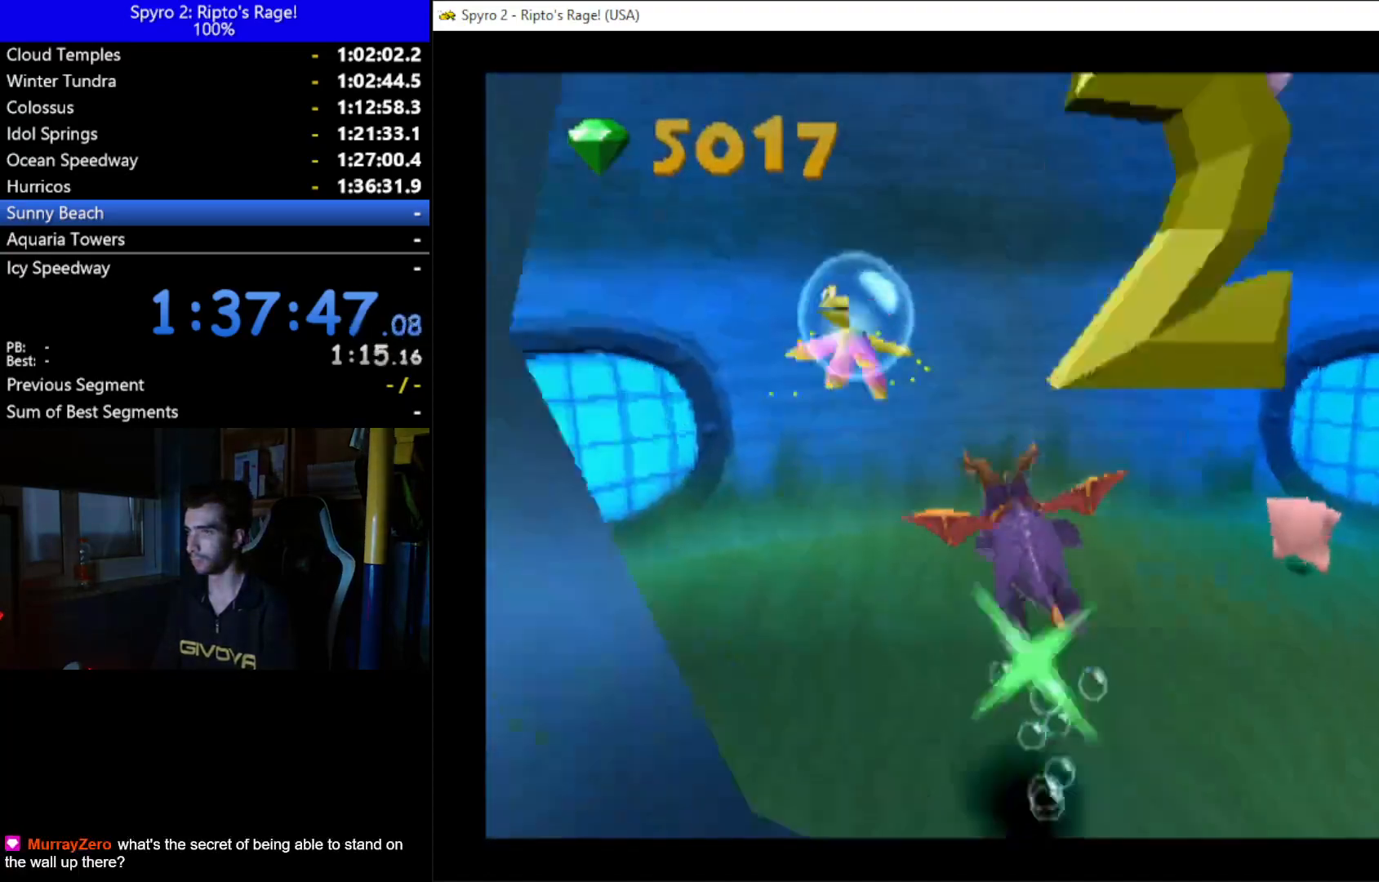
{"buttons": ["X", "DPAD_DOWN", "DPAD_LEFT"], "left_stick": "center", "right_stick": "center", "events": []}